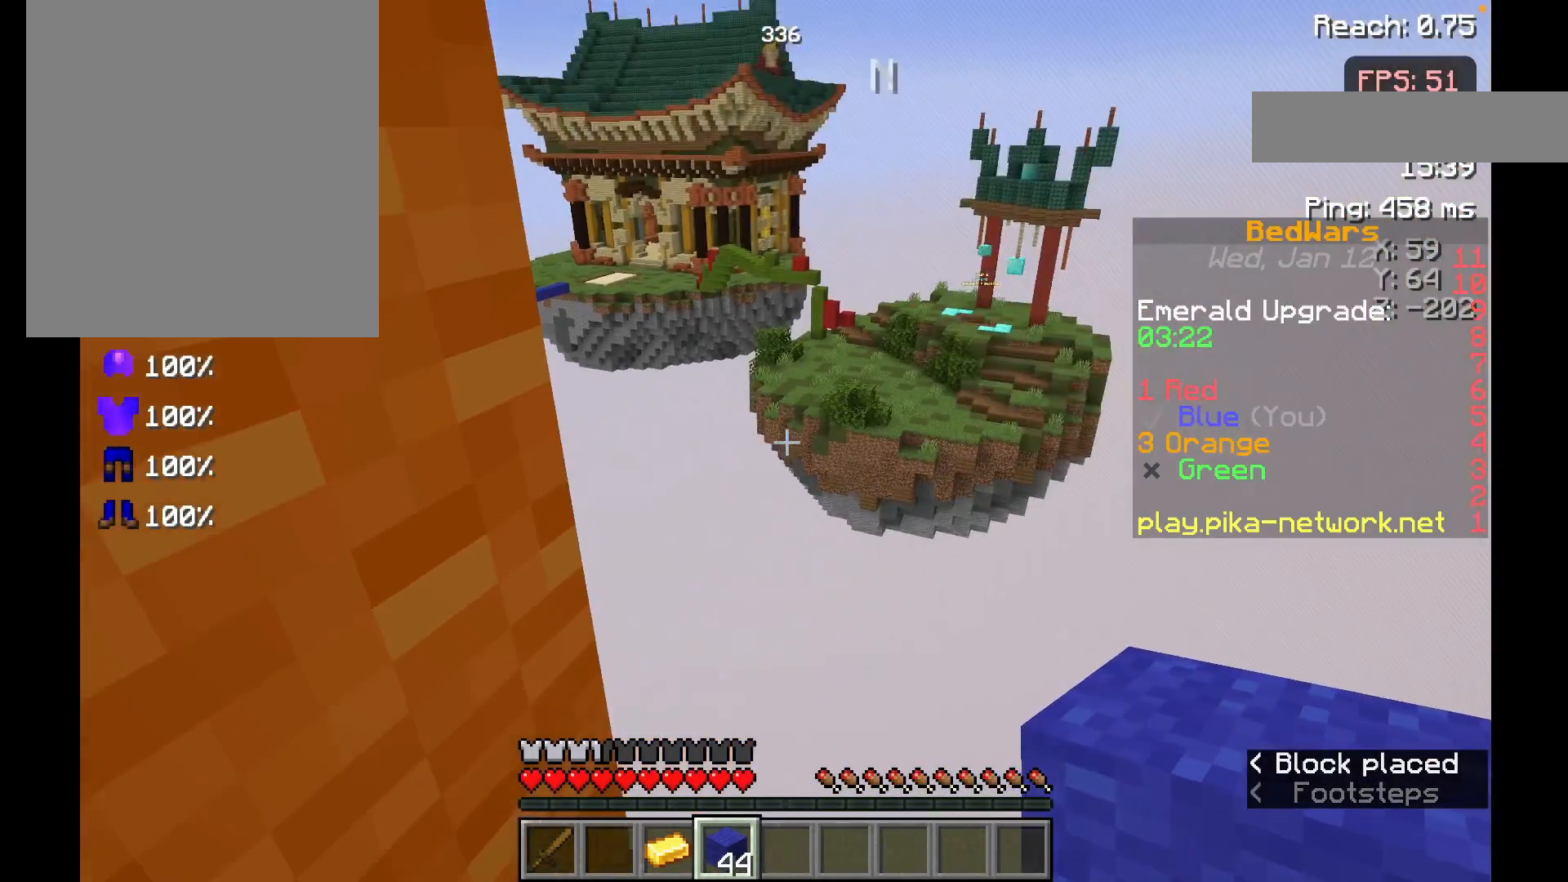
Gameplay with keyboard and mouse; each line is a JSON object with the keys and mouse buttons held at the frame after it. "events" lists presses ("down") and releases ("up") of "a", "d", "s", "space", "w", "mouse_left" and "mouse_right" between this image and that frame as [ms after this image, input, new state], when the widget could be followed in between. "mouse_left", "mouse_right" = the "left", "right" buttons of the "mouse" list. No other keys are recorded. Fast repeated clicks can show as one long hold. Mouse movement is not recorded.
{"keys": ["w"], "mouse": [], "events": [[383, "w", "down"]]}
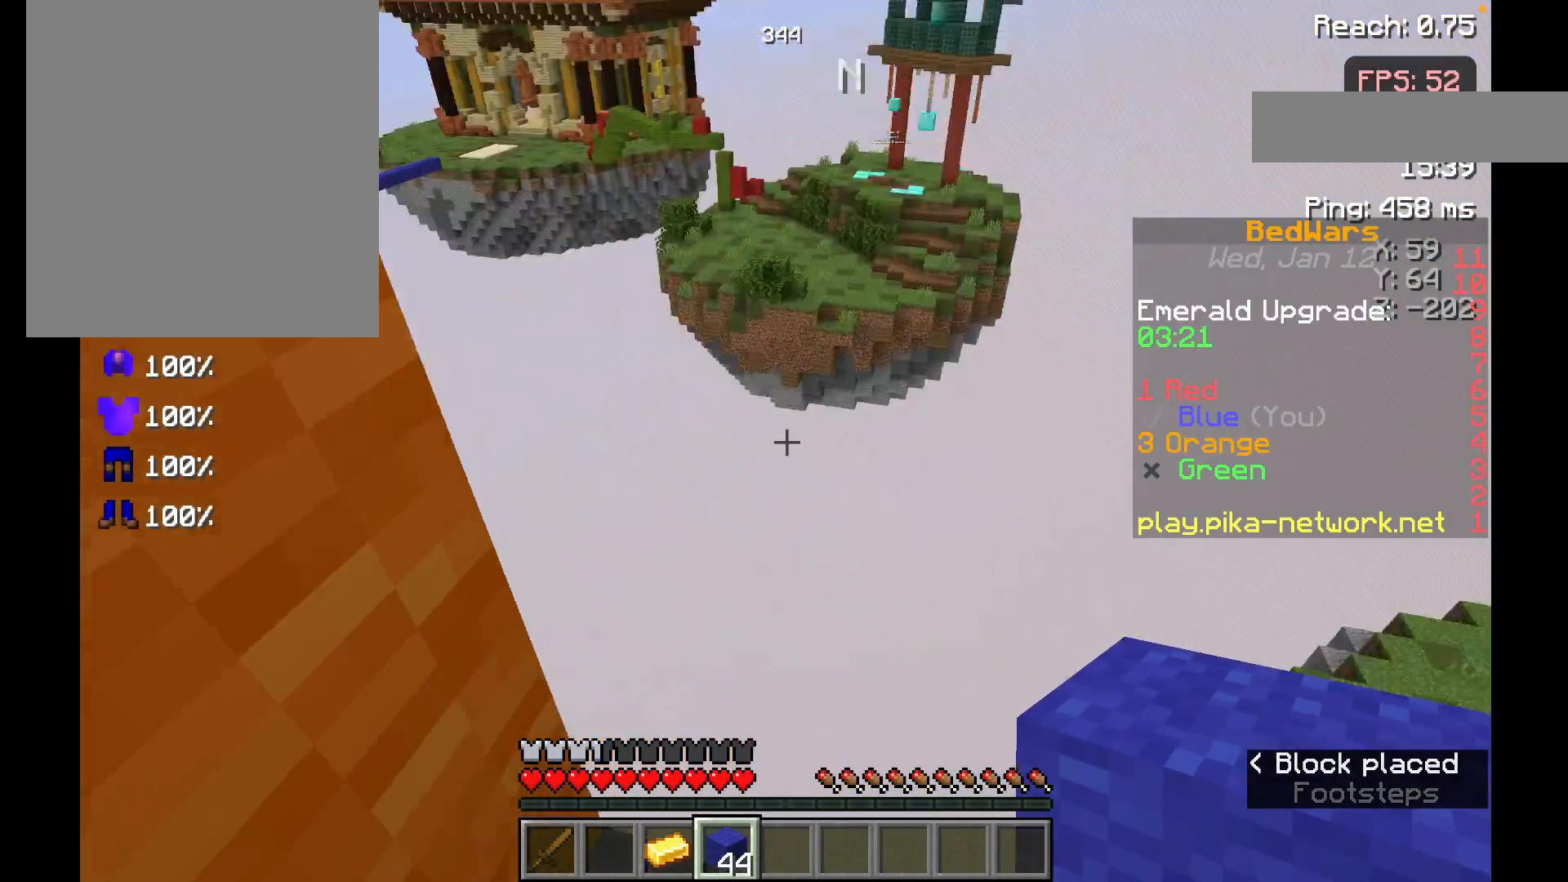
{"keys": ["s"], "mouse": [], "events": [[183, "w", "up"], [333, "s", "down"]]}
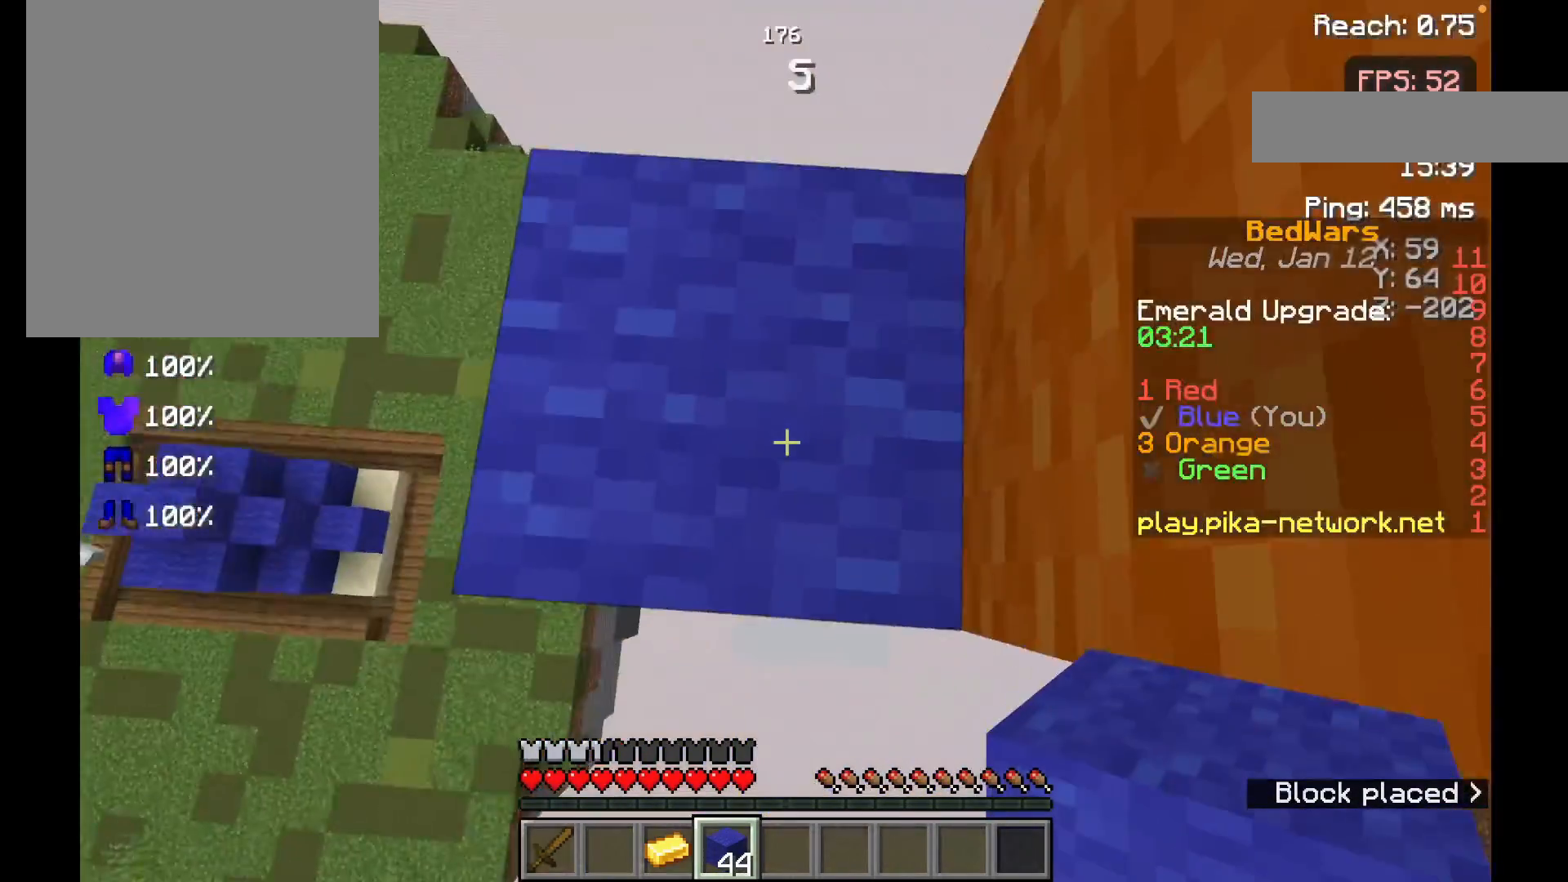
{"keys": [], "mouse": [], "events": [[233, "s", "up"]]}
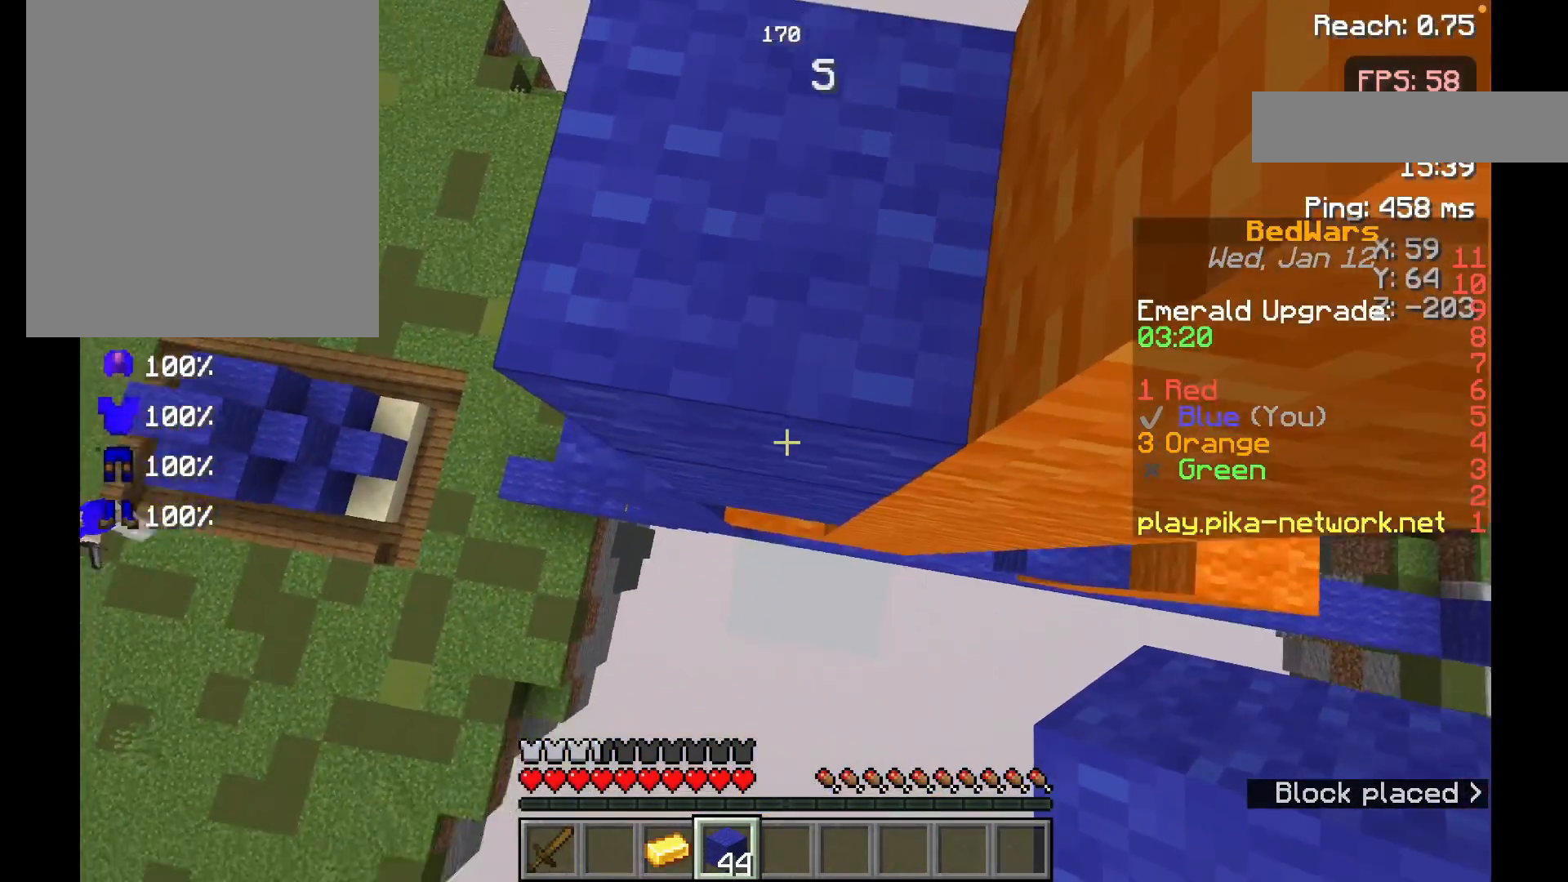
{"keys": [], "mouse": [], "events": [[100, "mouse_right", "down"], [200, "mouse_right", "up"]]}
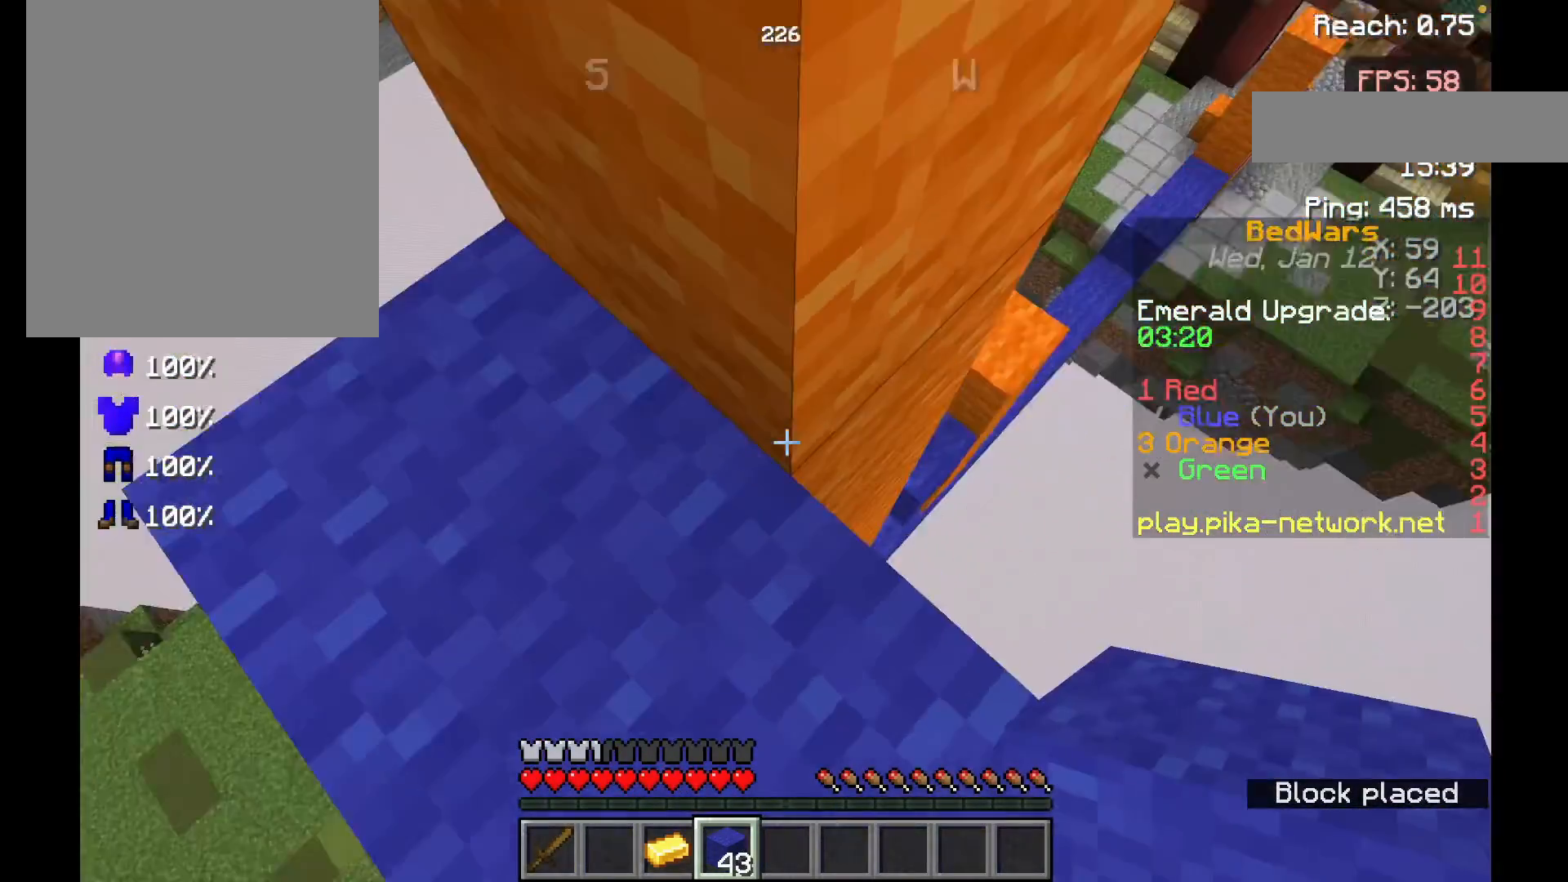
{"keys": [], "mouse": ["right"], "events": [[483, "mouse_right", "down"]]}
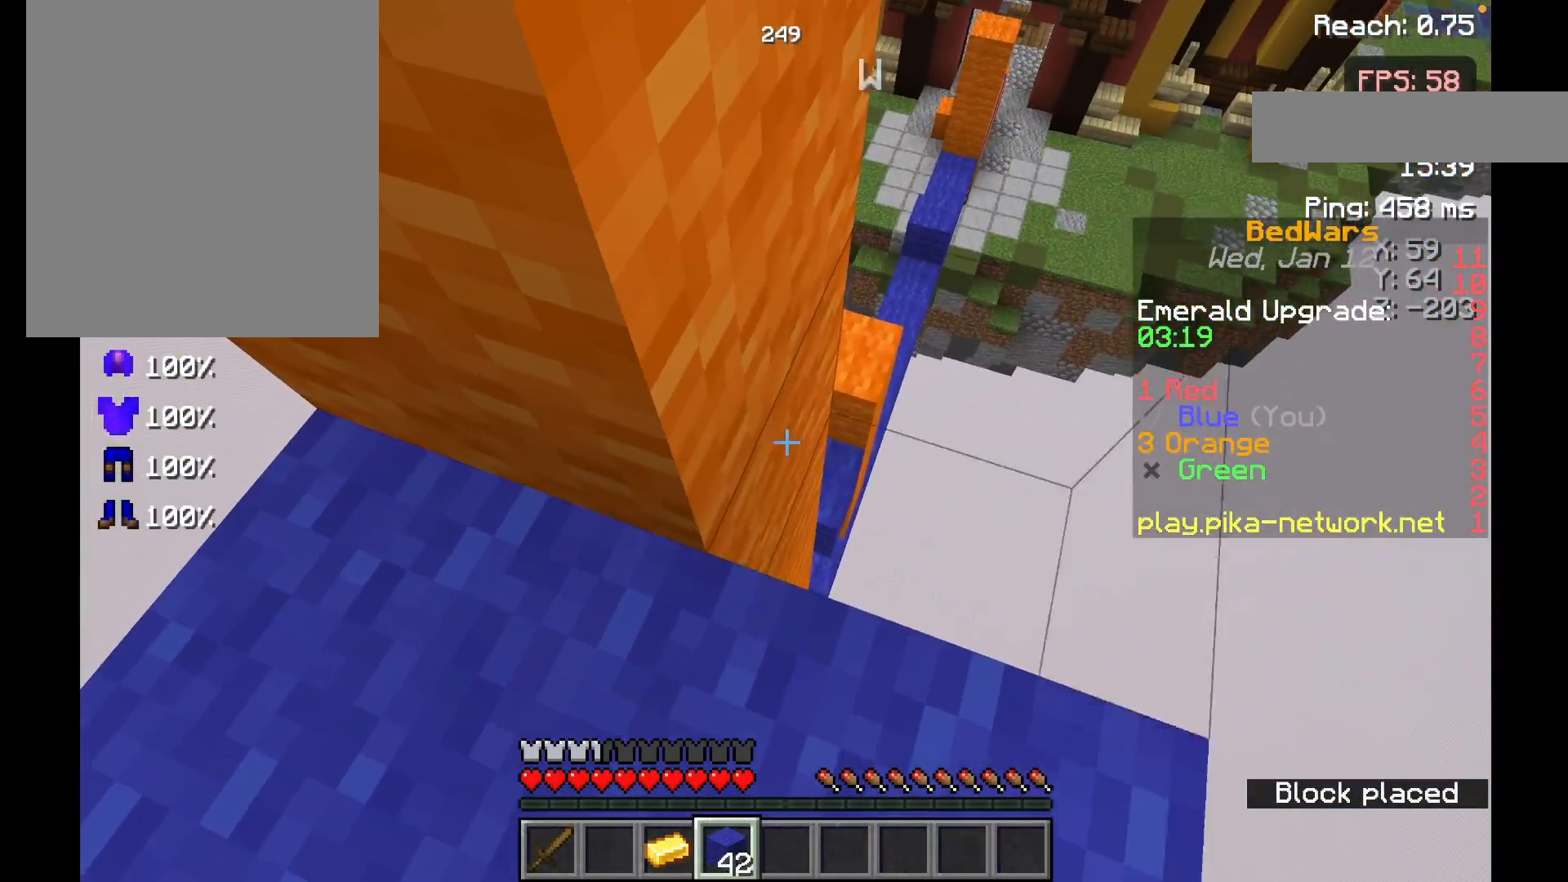
{"keys": [], "mouse": [], "events": [[50, "mouse_right", "up"]]}
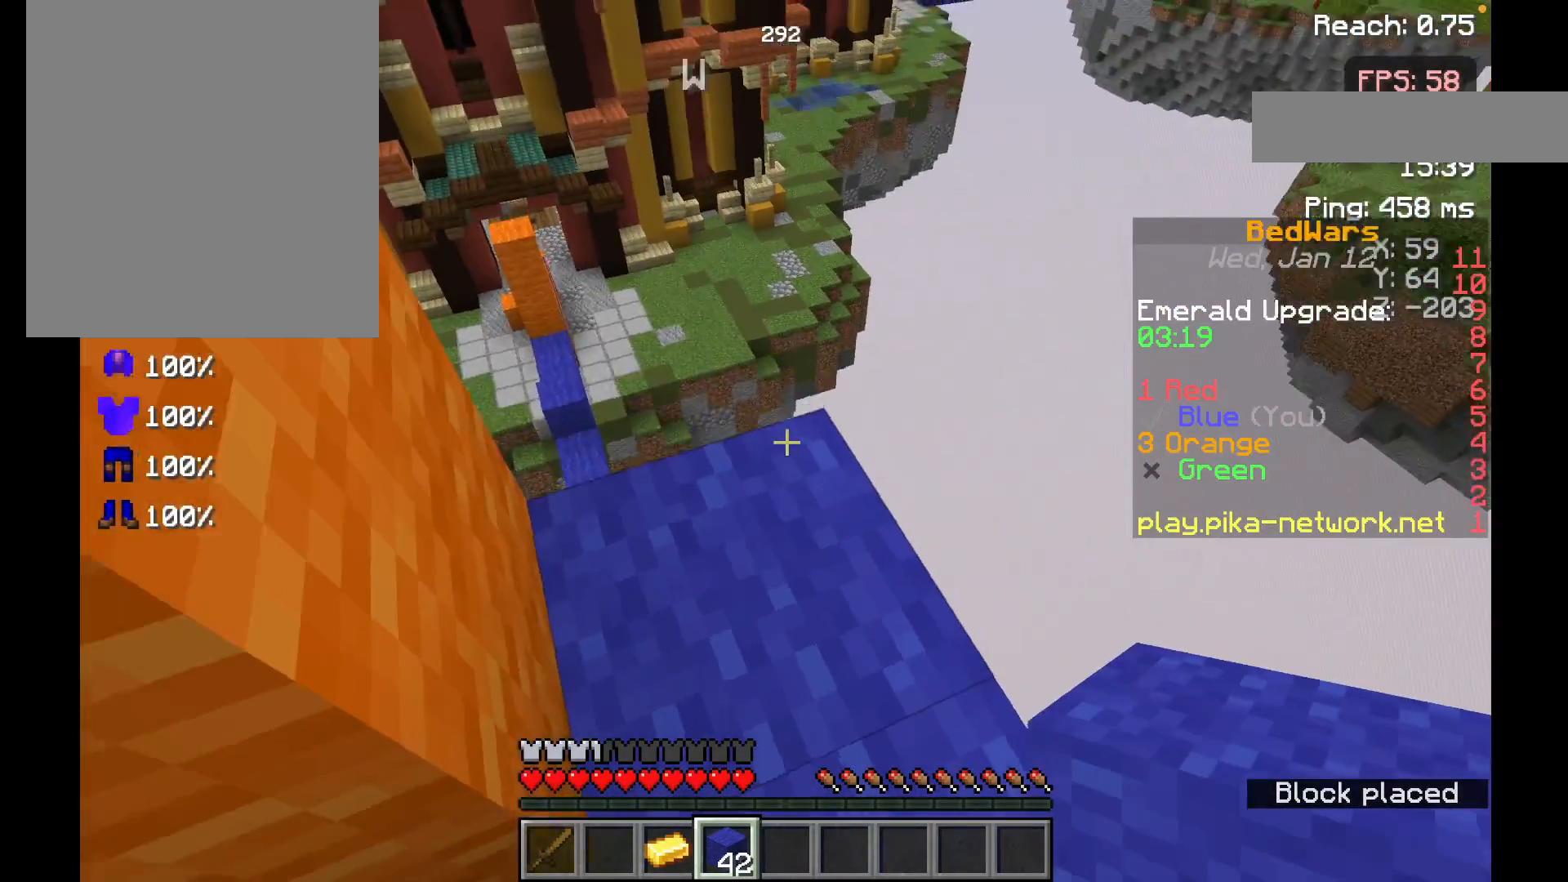
{"keys": [], "mouse": [], "events": [[150, "w", "down"], [233, "w", "up"]]}
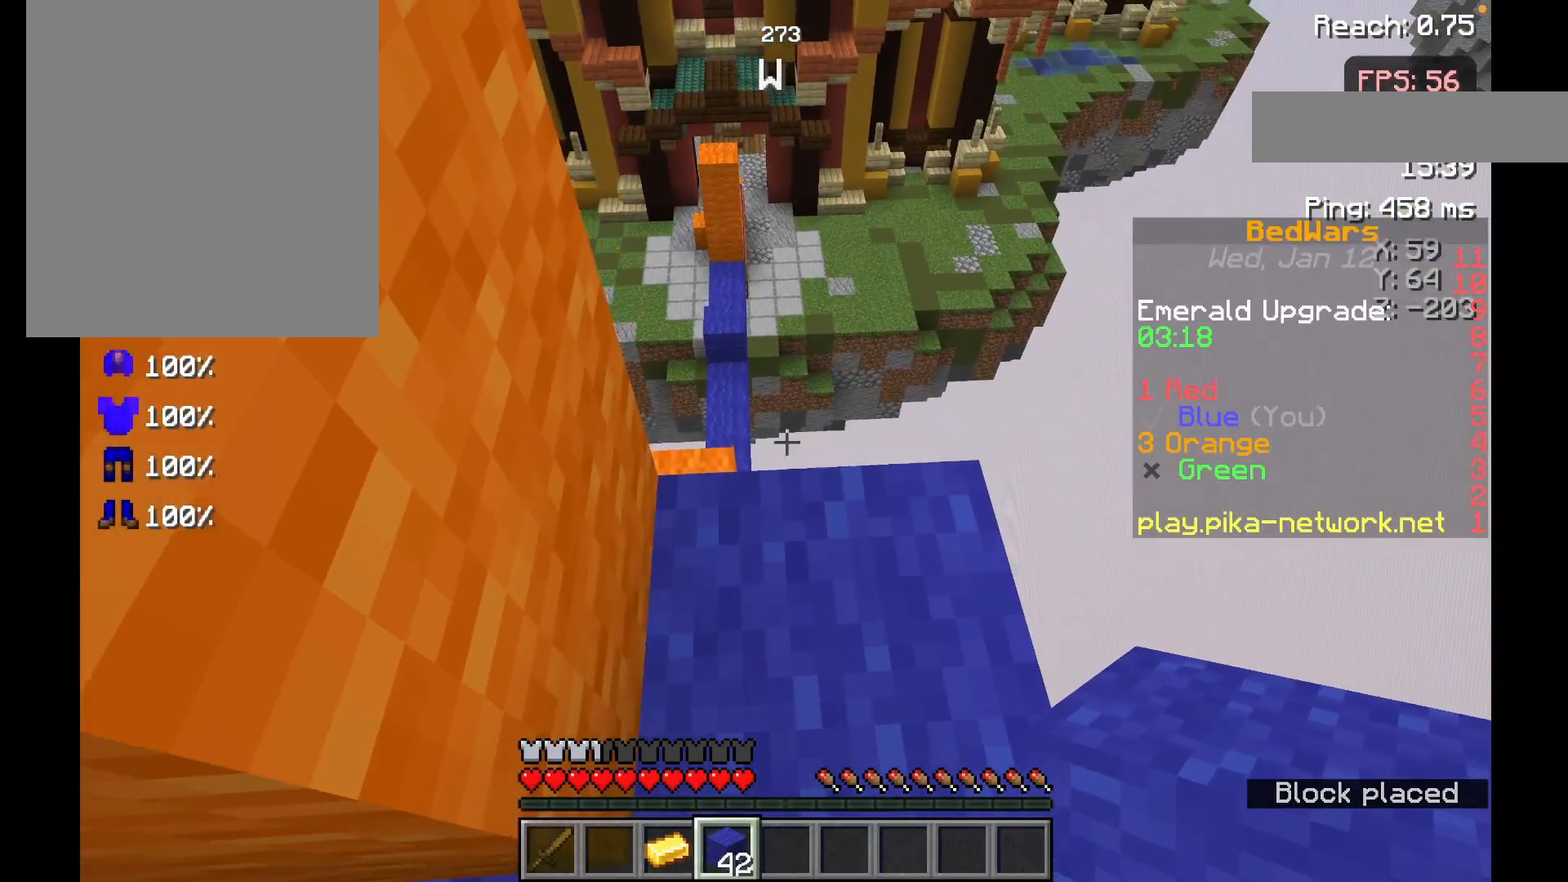
{"keys": ["w"], "mouse": [], "events": [[83, "s", "down"], [183, "s", "up"], [300, "w", "down"], [383, "w", "up"], [483, "w", "down"]]}
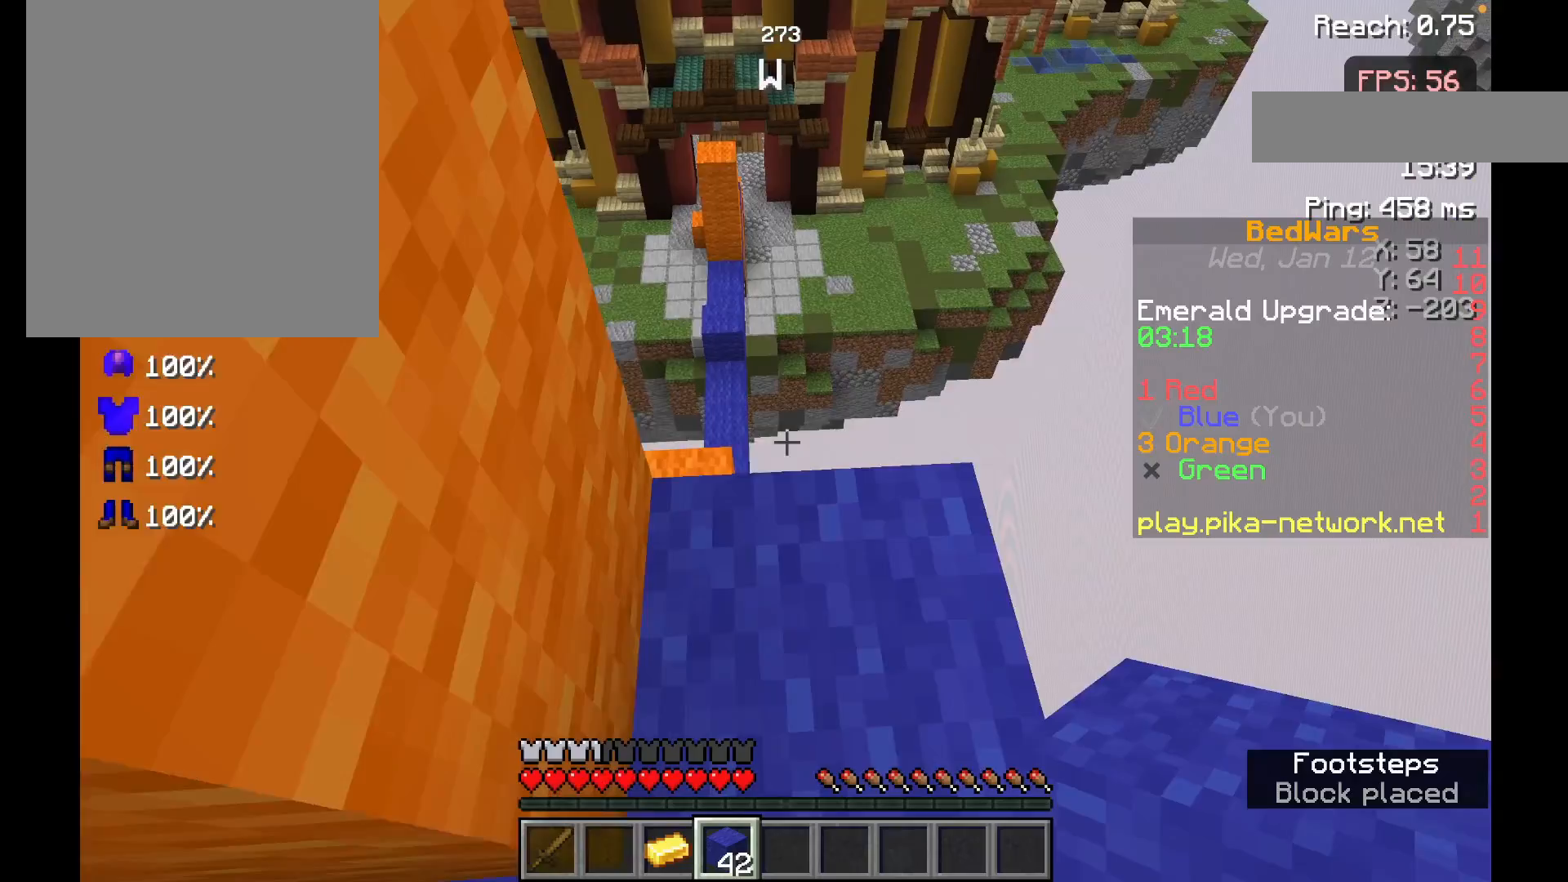
{"keys": ["w"], "mouse": [], "events": [[233, "space", "down"], [433, "space", "up"]]}
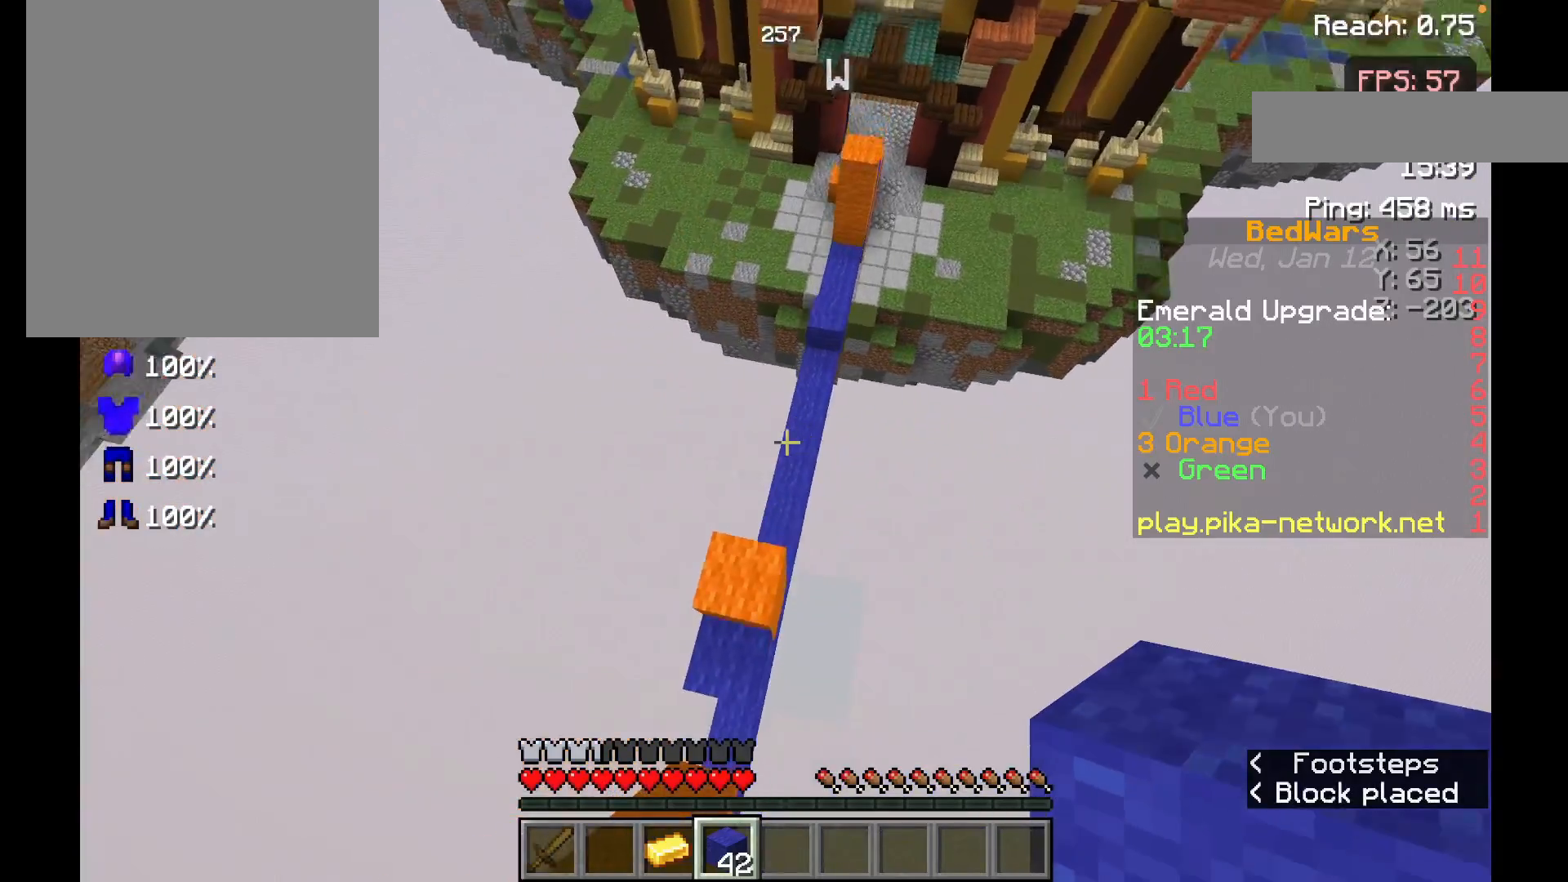
{"keys": ["w"], "mouse": [], "events": []}
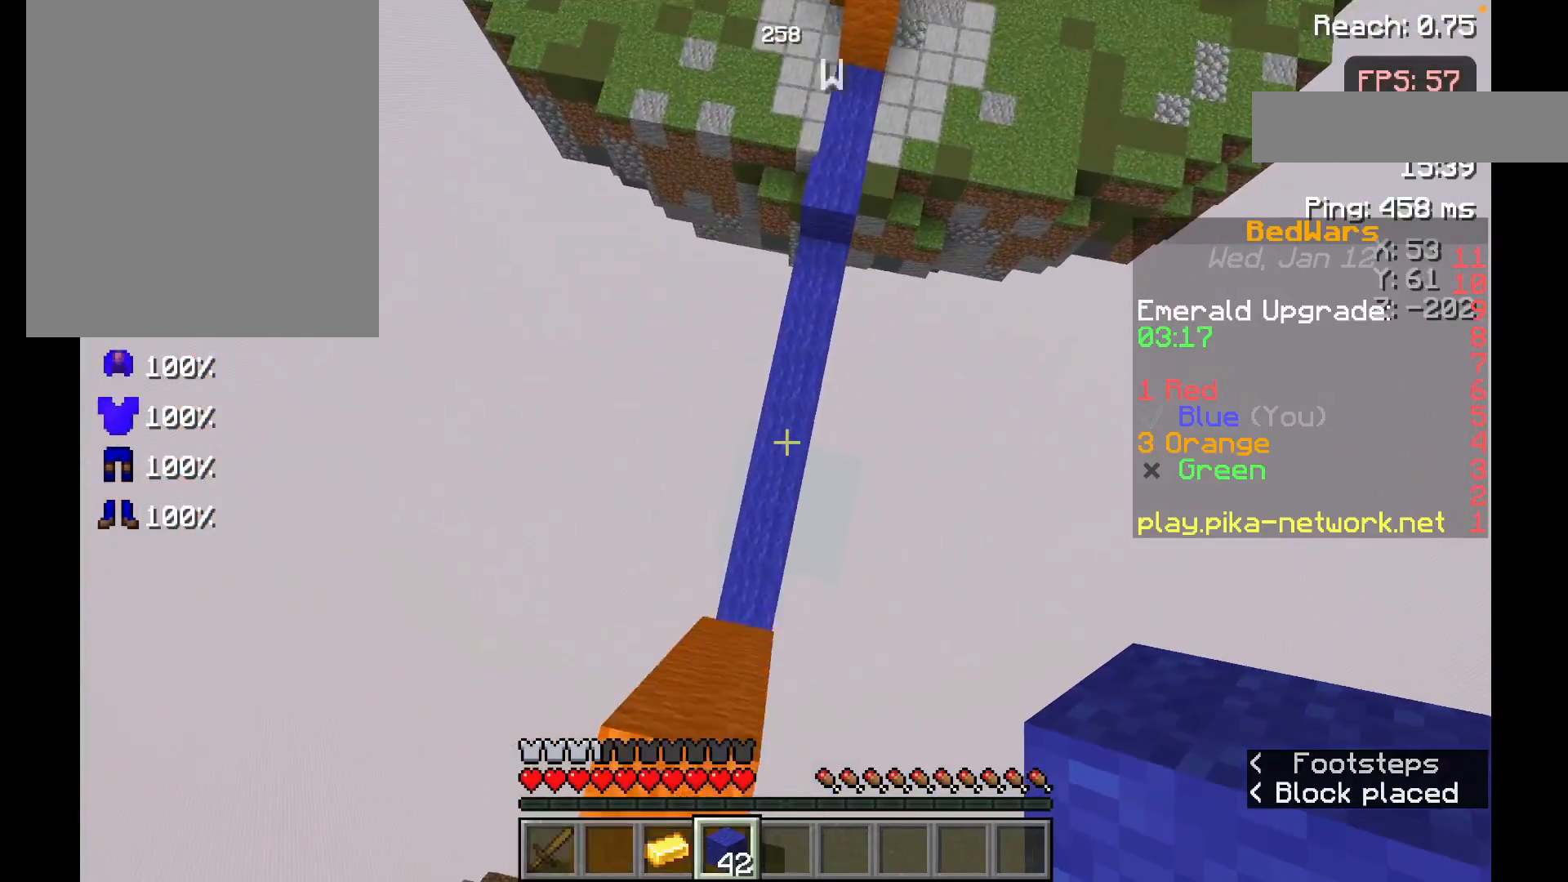
{"keys": ["w"], "mouse": ["right"], "events": [[133, "mouse_right", "down"], [233, "mouse_right", "up"], [333, "mouse_right", "down"], [400, "mouse_right", "up"], [483, "mouse_right", "down"]]}
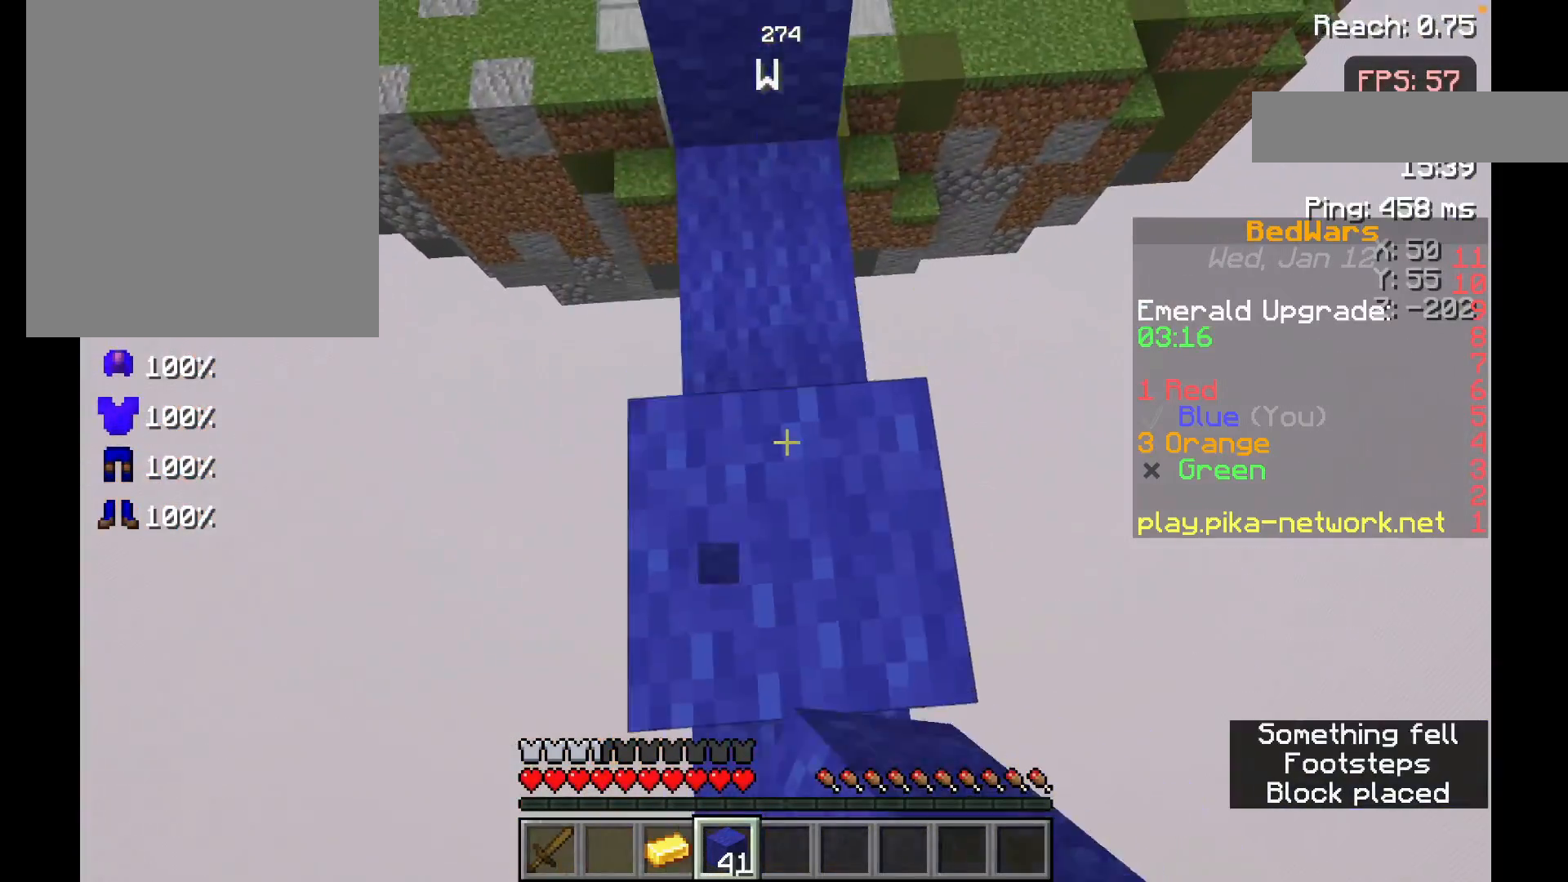
{"keys": ["space", "w"], "mouse": [], "events": [[33, "mouse_right", "up"], [450, "space", "down"]]}
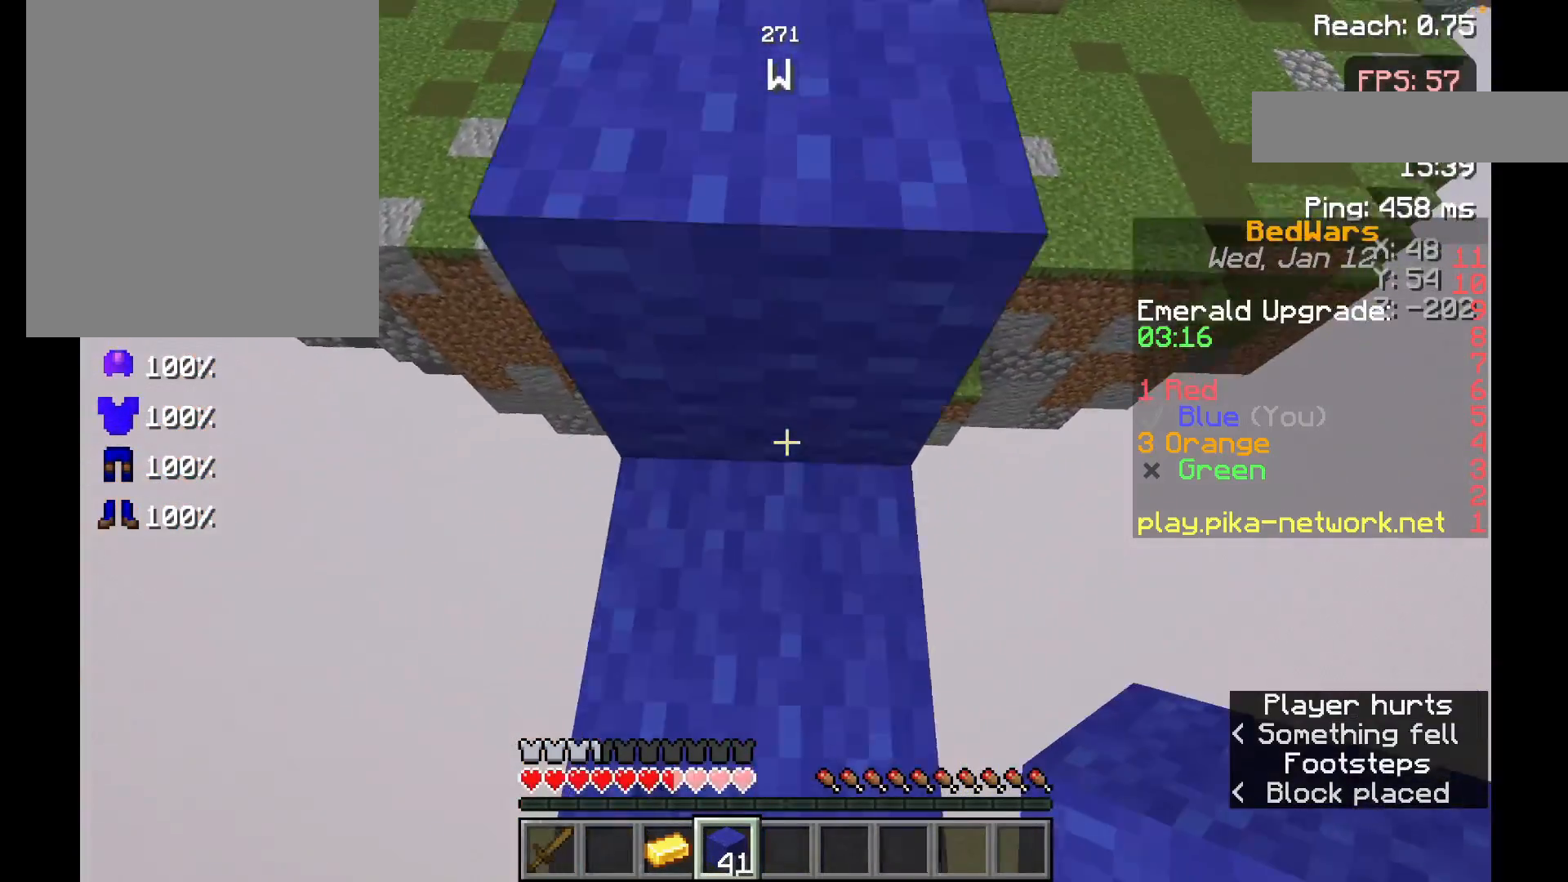
{"keys": ["s"], "mouse": [], "events": [[133, "space", "up"], [283, "w", "up"], [483, "s", "down"]]}
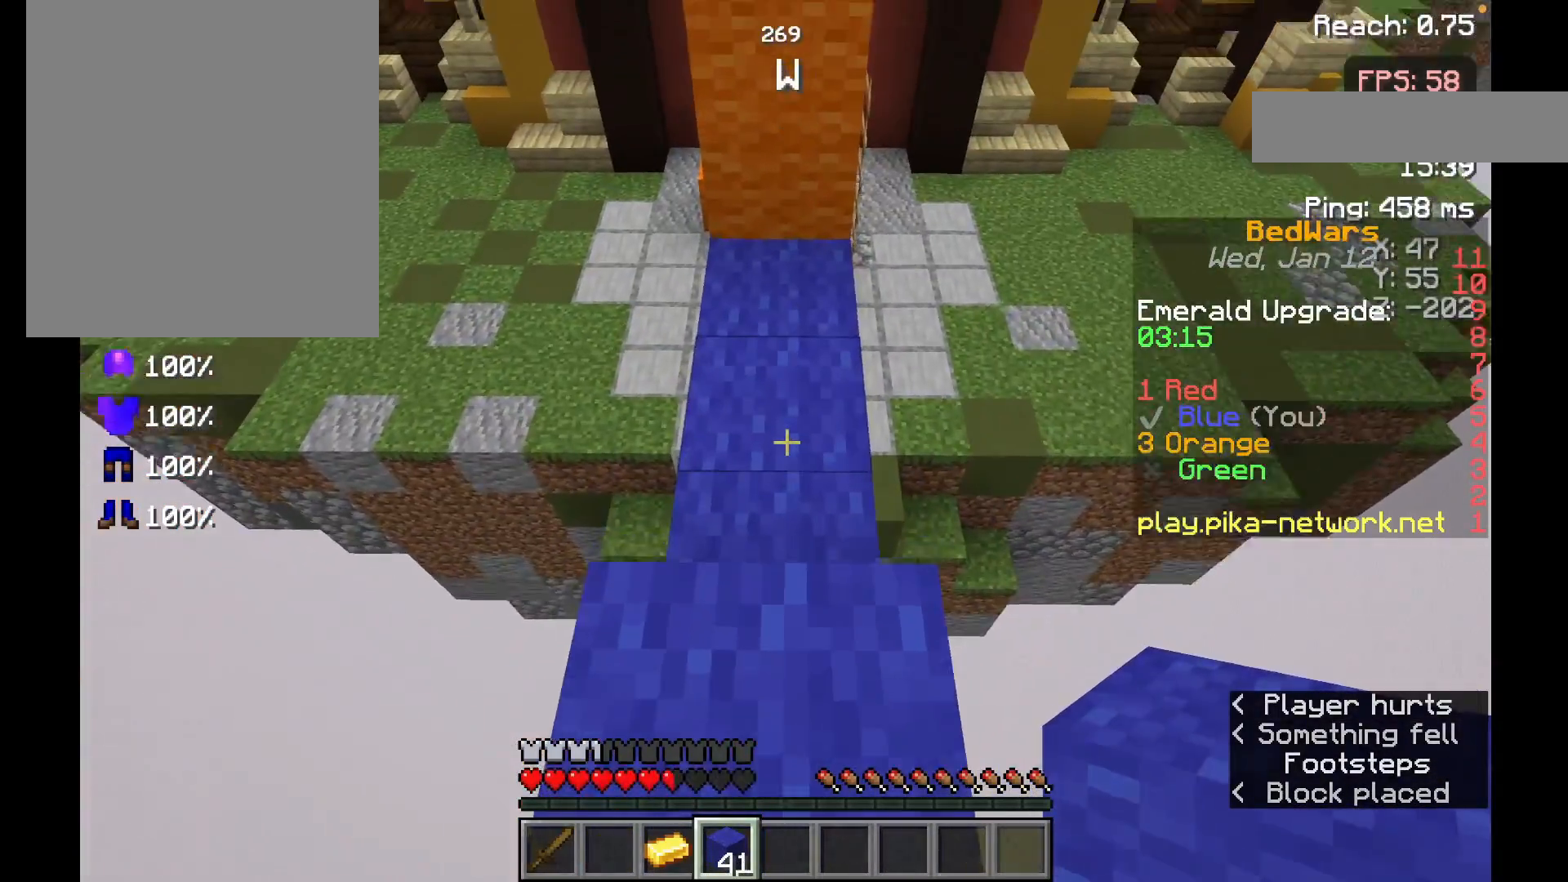
{"keys": ["w"], "mouse": [], "events": [[83, "s", "up"], [183, "w", "down"], [250, "w", "up"], [333, "w", "down"]]}
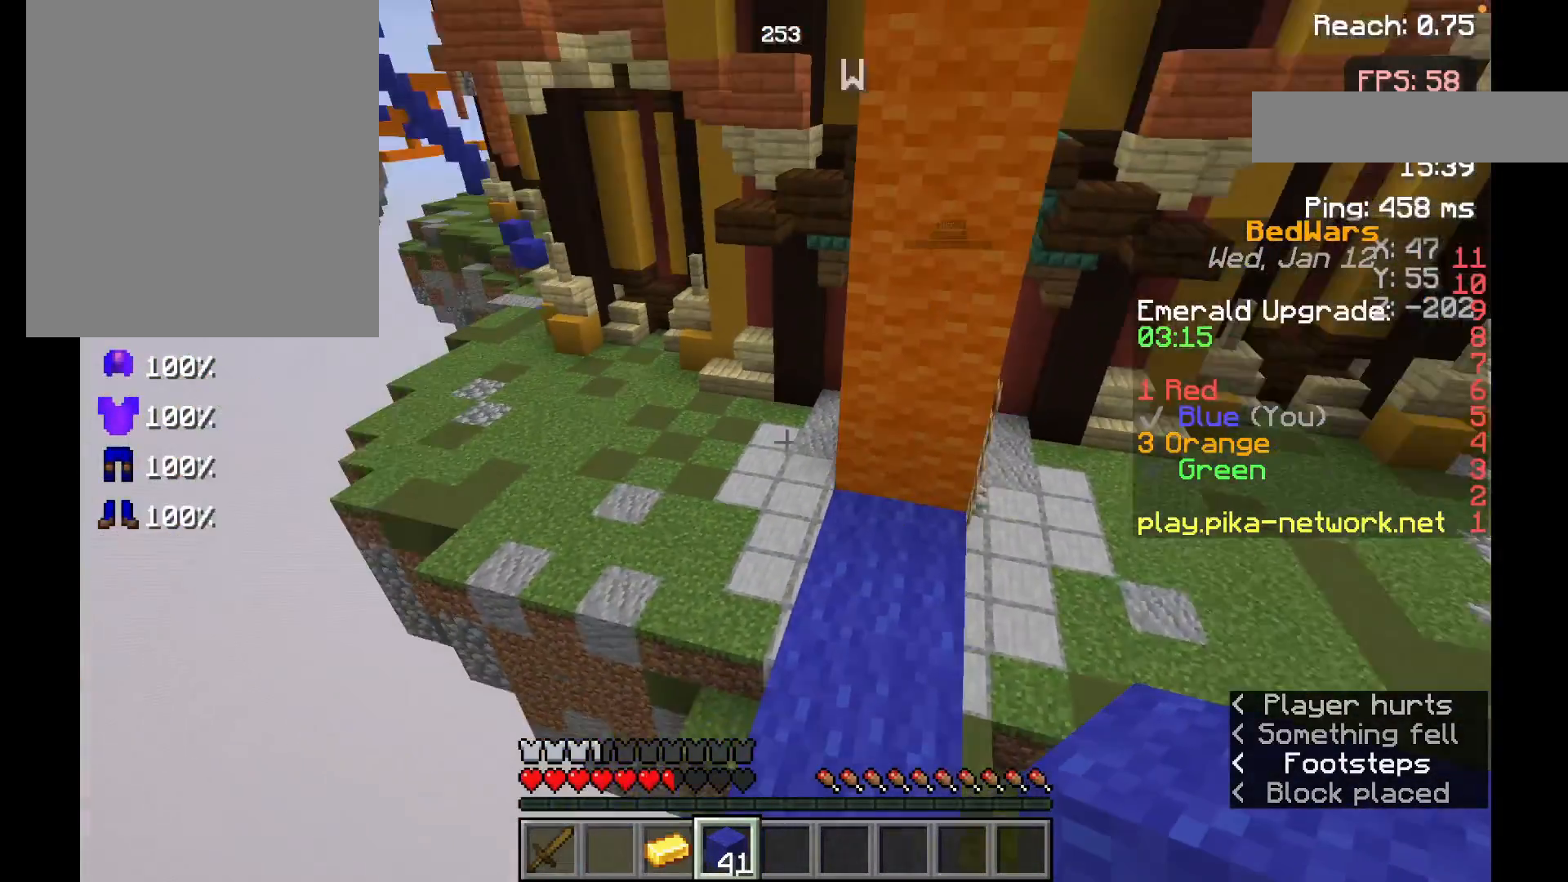
{"keys": ["space", "w"], "mouse": [], "events": [[350, "space", "down"]]}
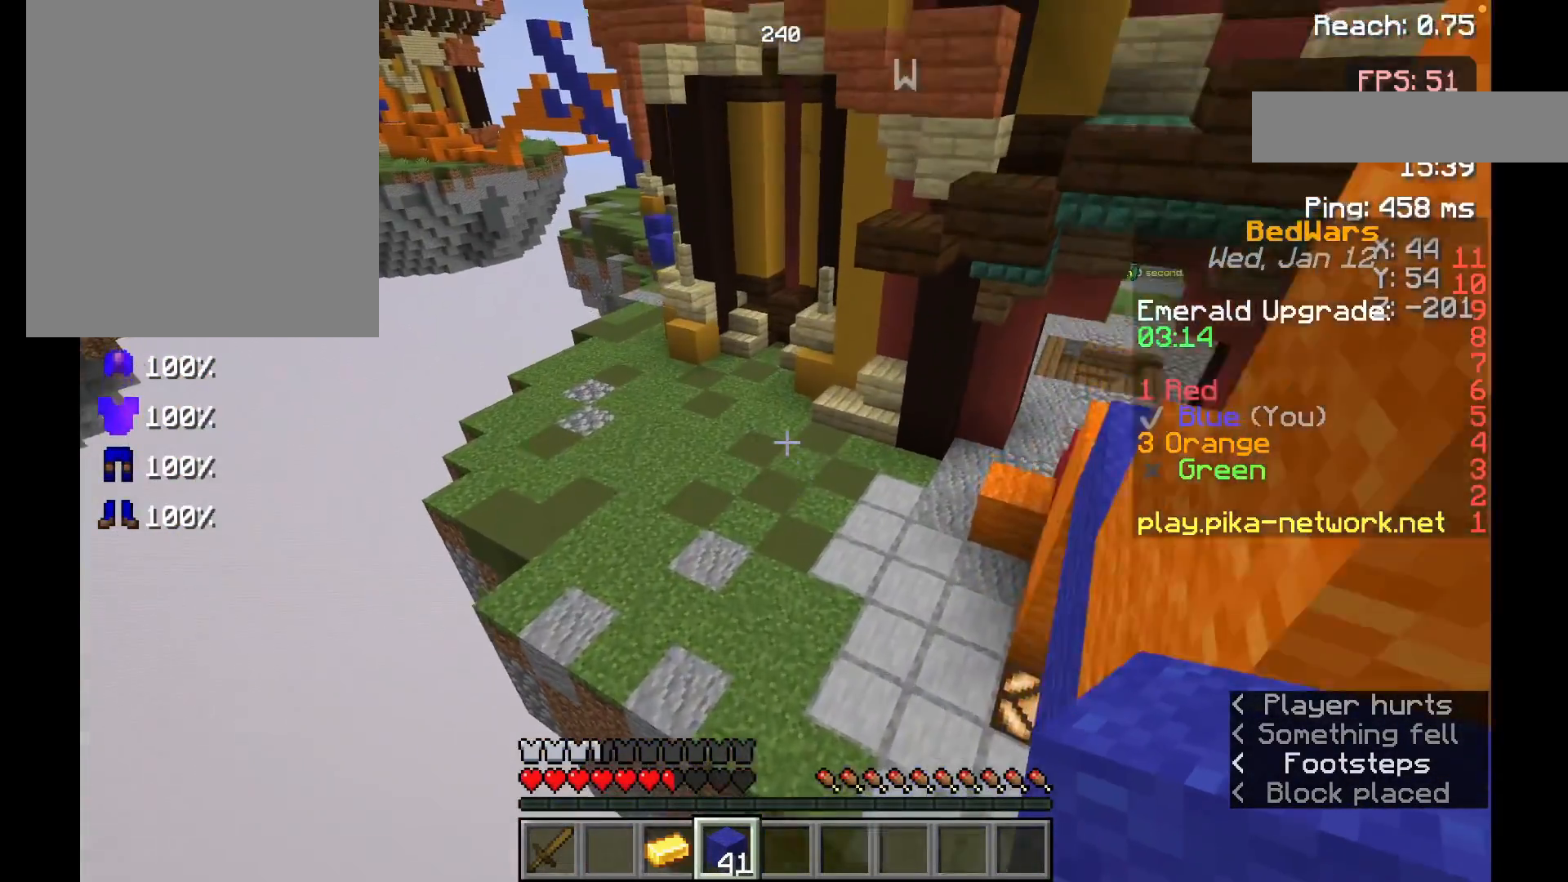
{"keys": ["w"], "mouse": [], "events": [[100, "space", "up"]]}
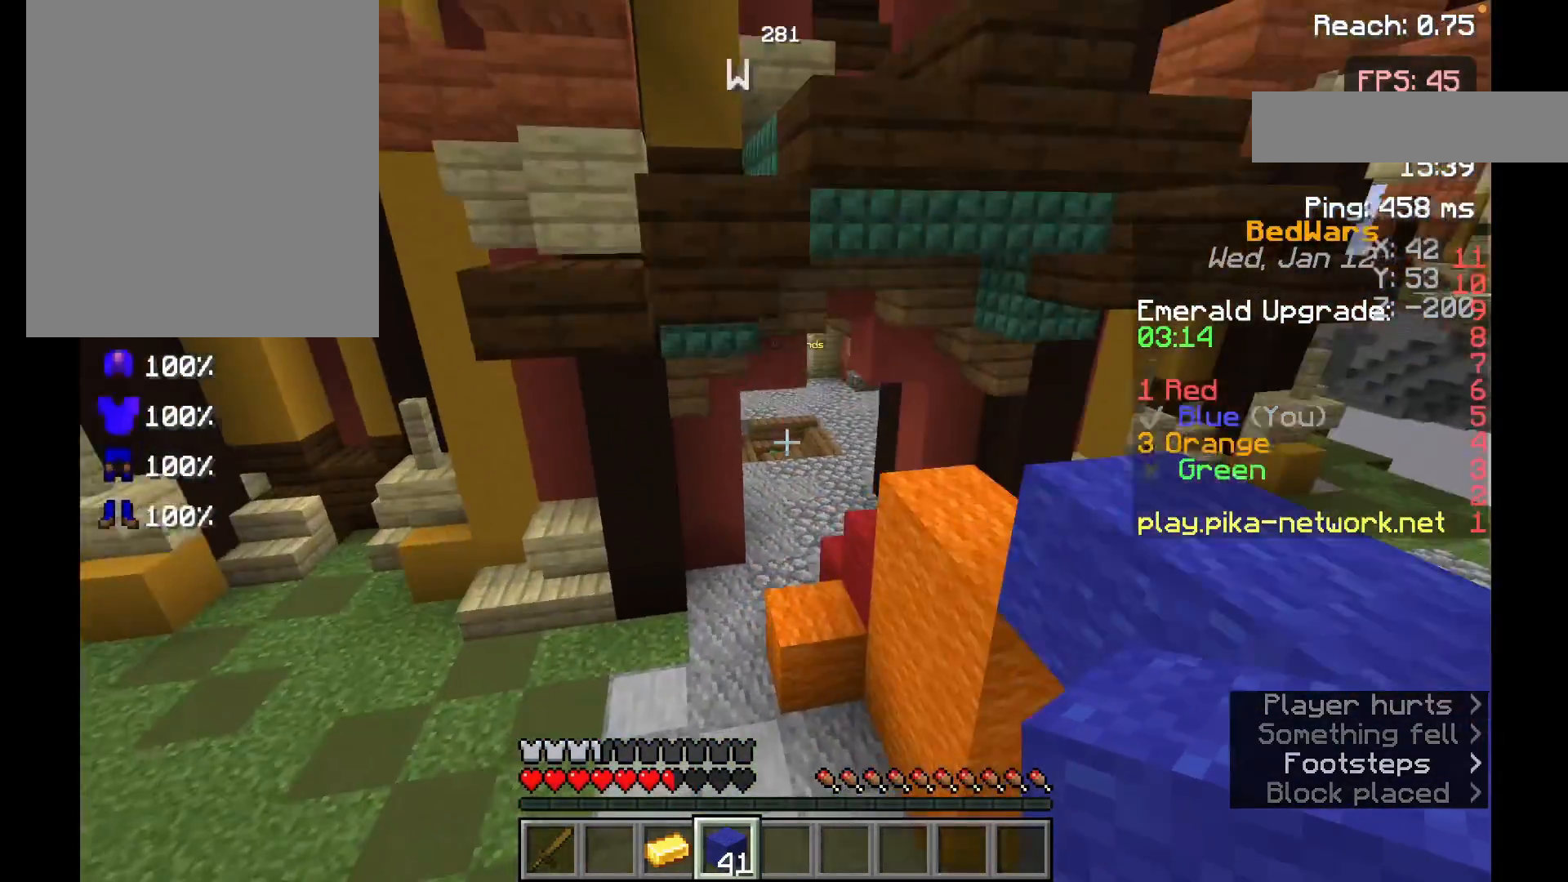
{"keys": ["space", "w"], "mouse": [], "events": [[483, "space", "down"]]}
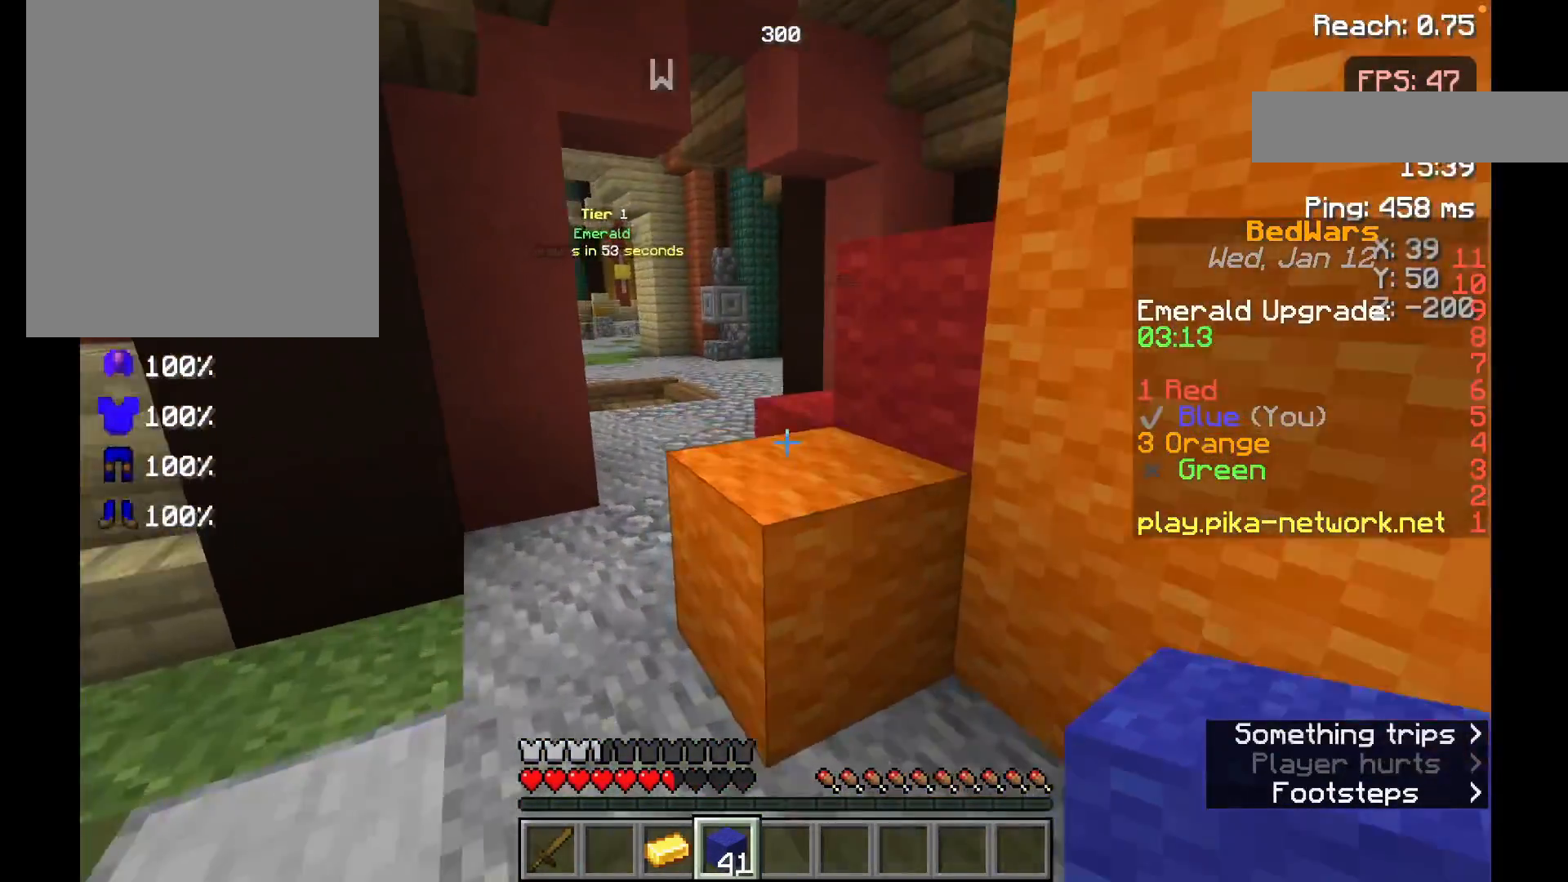
{"keys": ["w"], "mouse": [], "events": [[133, "space", "up"]]}
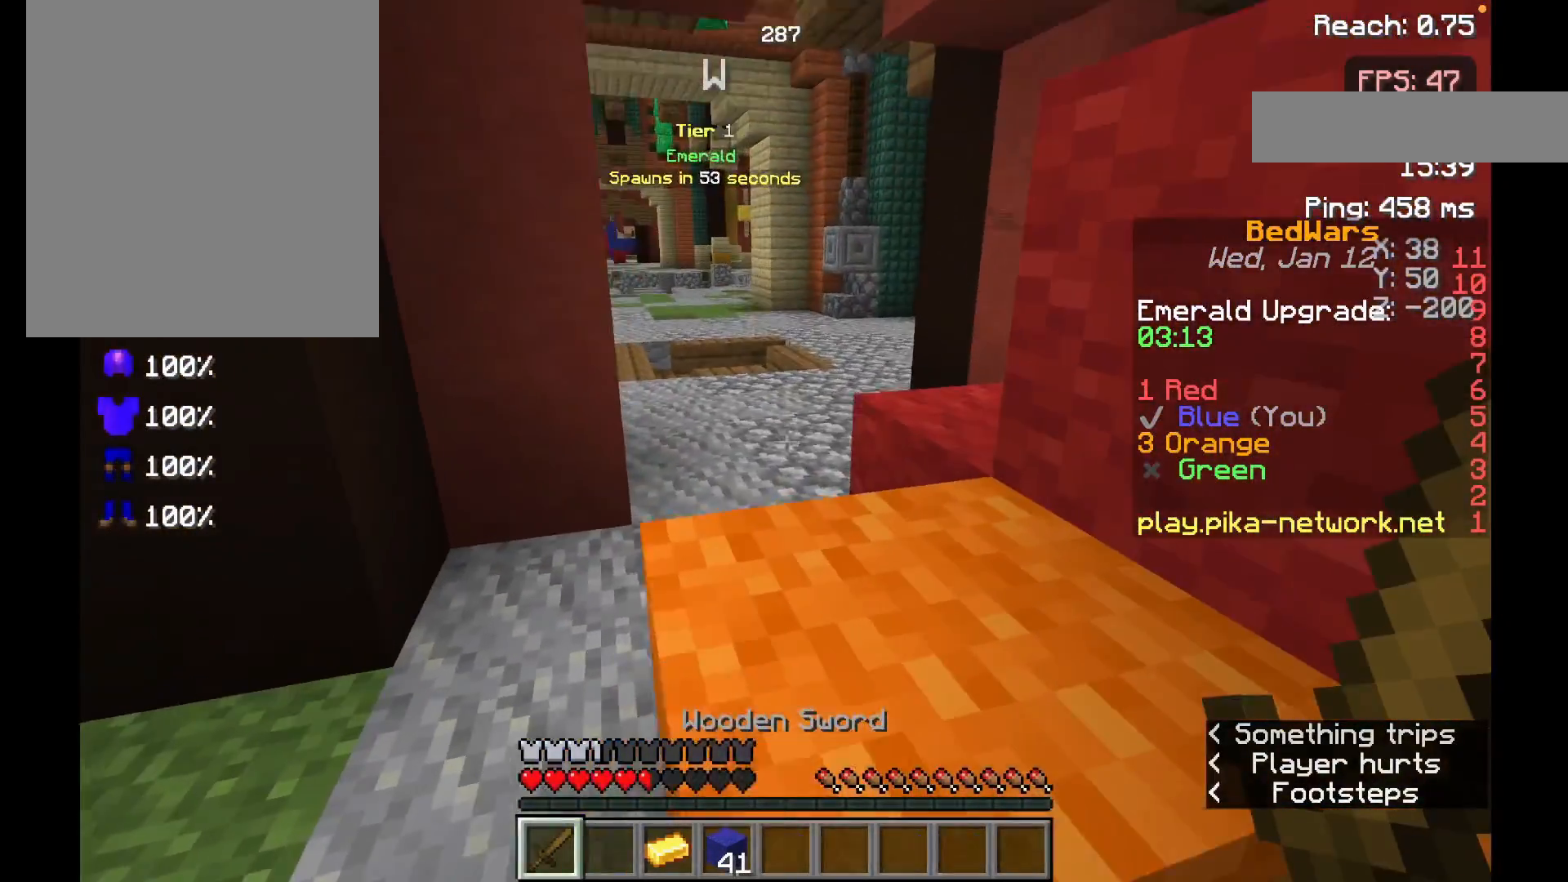
{"keys": [], "mouse": [], "events": [[150, "space", "down"], [333, "space", "up"], [450, "w", "up"]]}
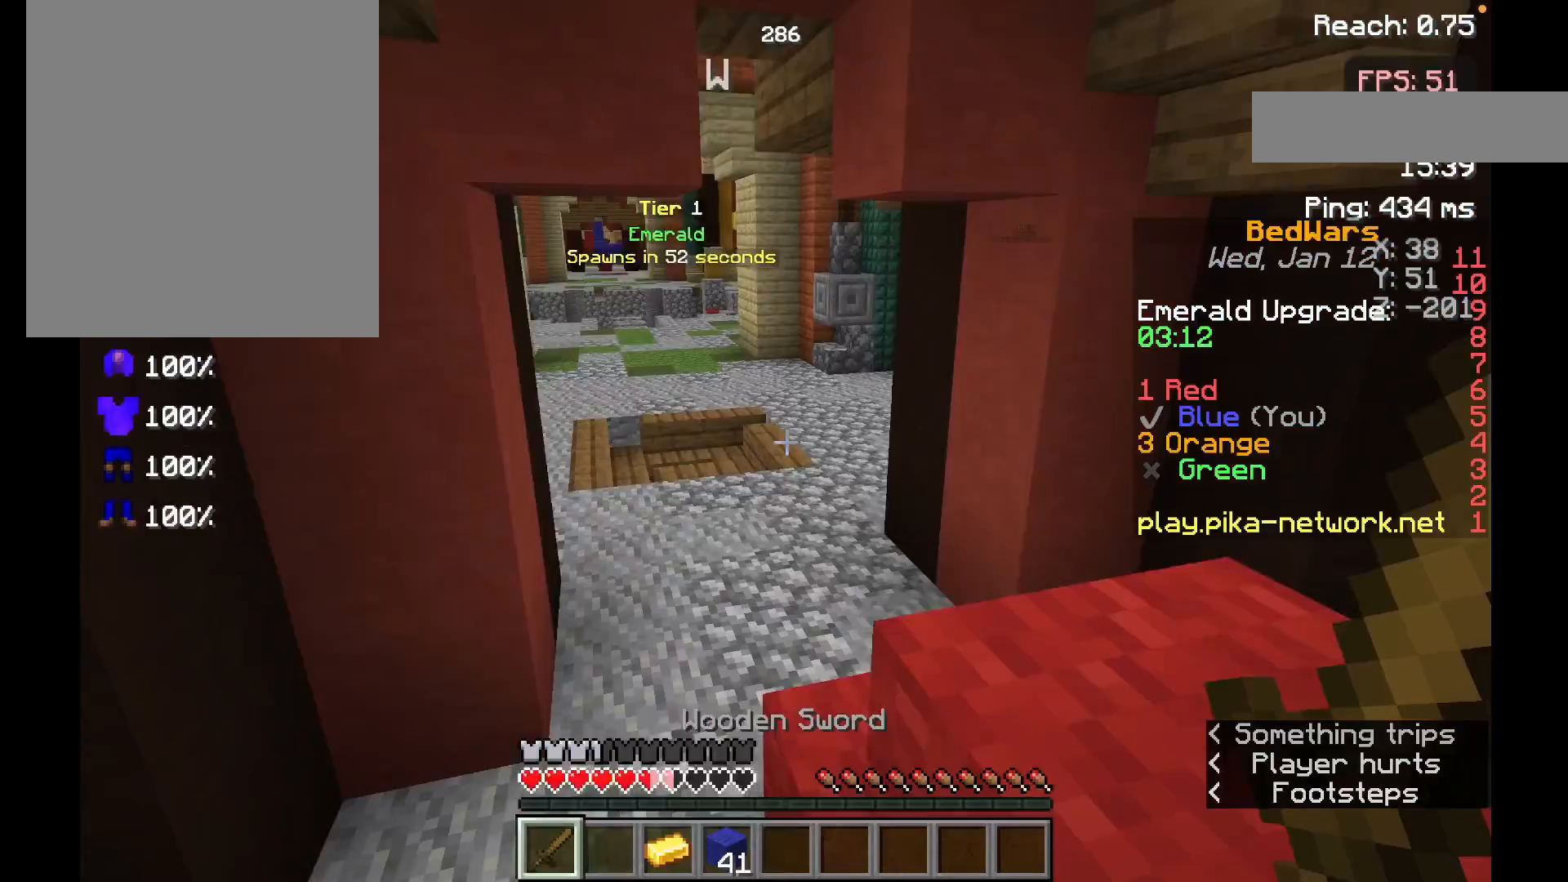
{"keys": ["w"], "mouse": [], "events": [[150, "w", "down"], [183, "w", "up"], [283, "w", "down"]]}
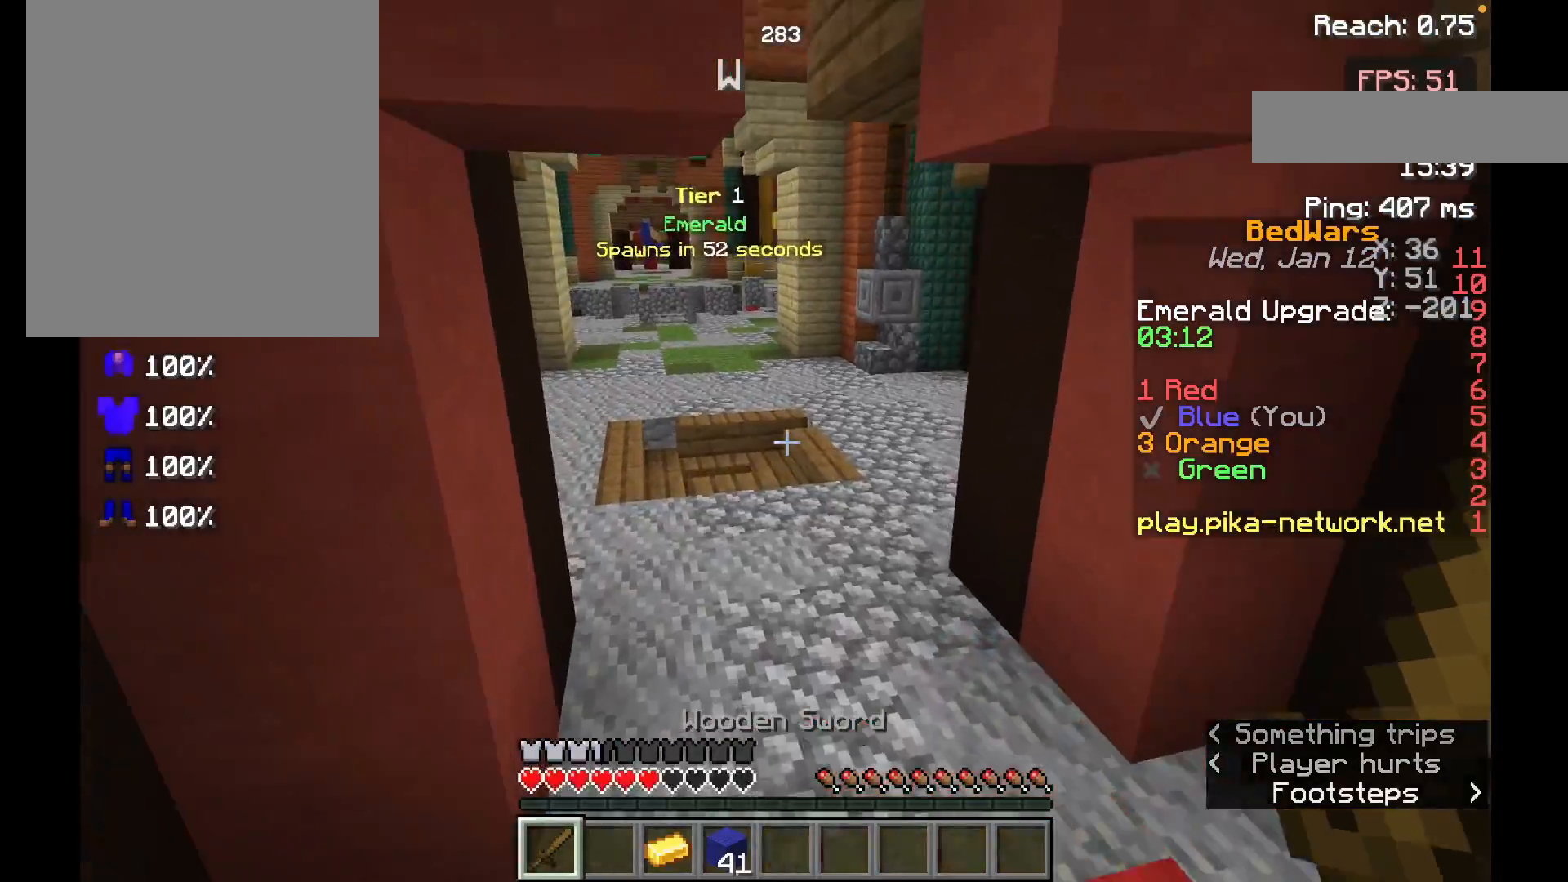
{"keys": ["w"], "mouse": [], "events": []}
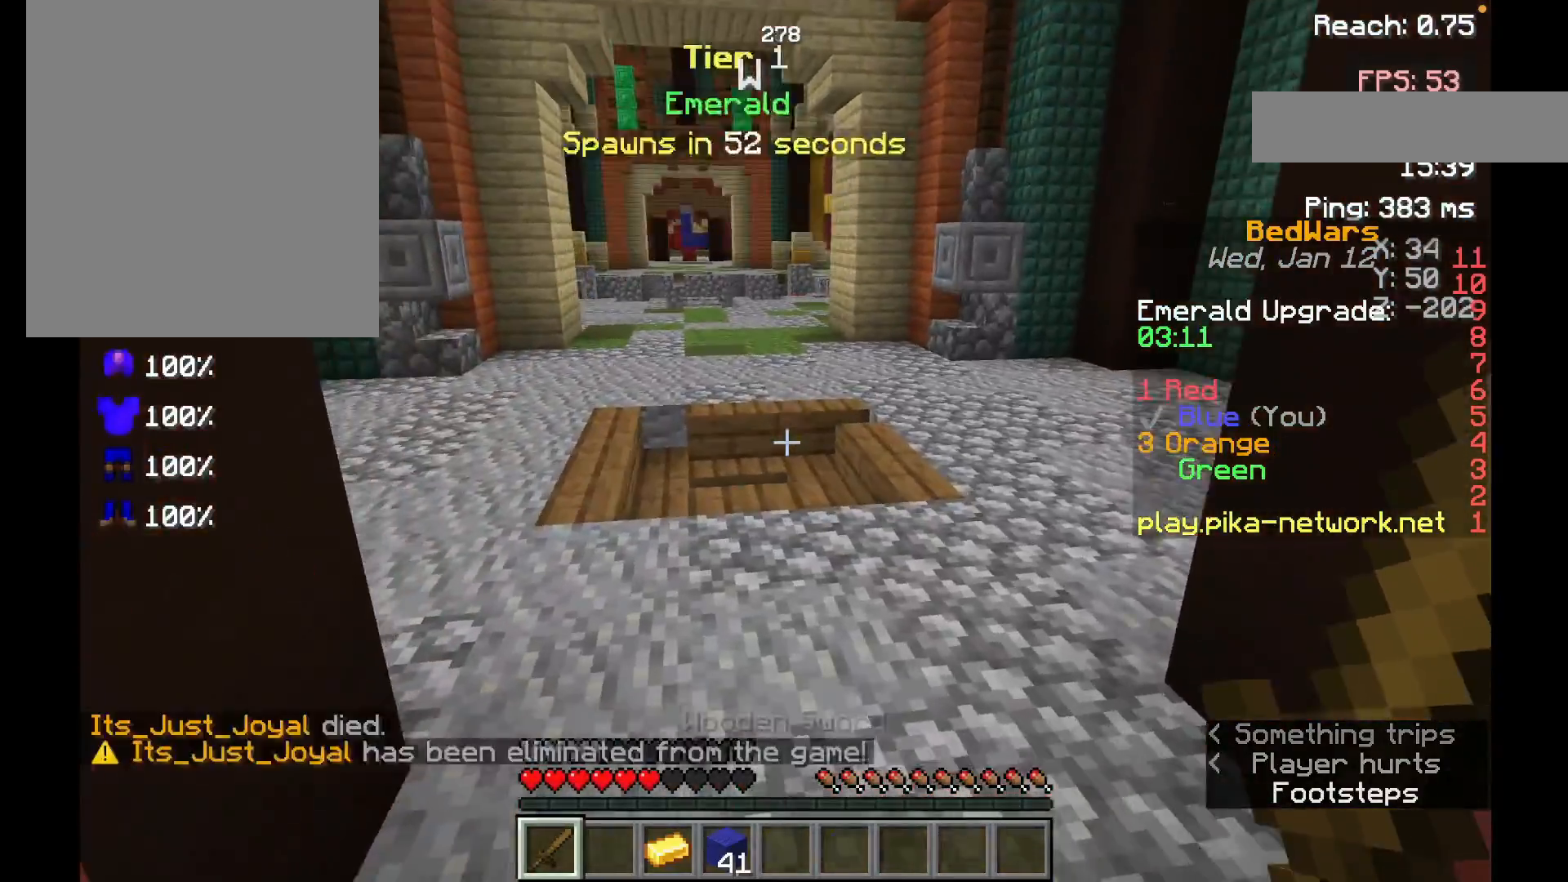
{"keys": ["w"], "mouse": [], "events": [[83, "w", "up"], [283, "w", "down"], [383, "w", "up"], [450, "w", "down"]]}
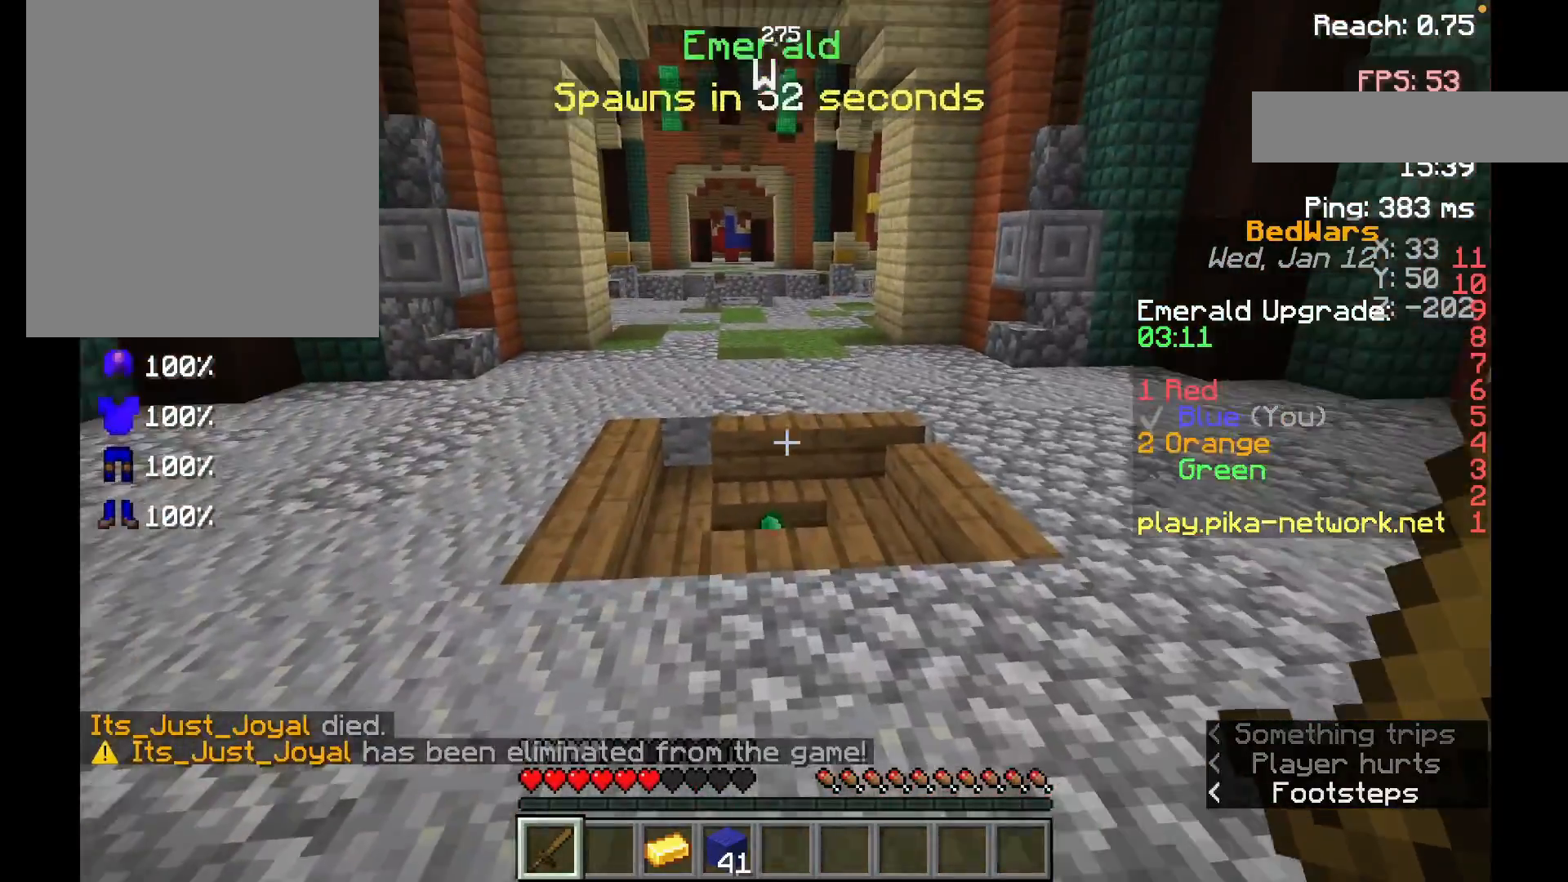
{"keys": ["space", "w"], "mouse": [], "events": [[433, "space", "down"]]}
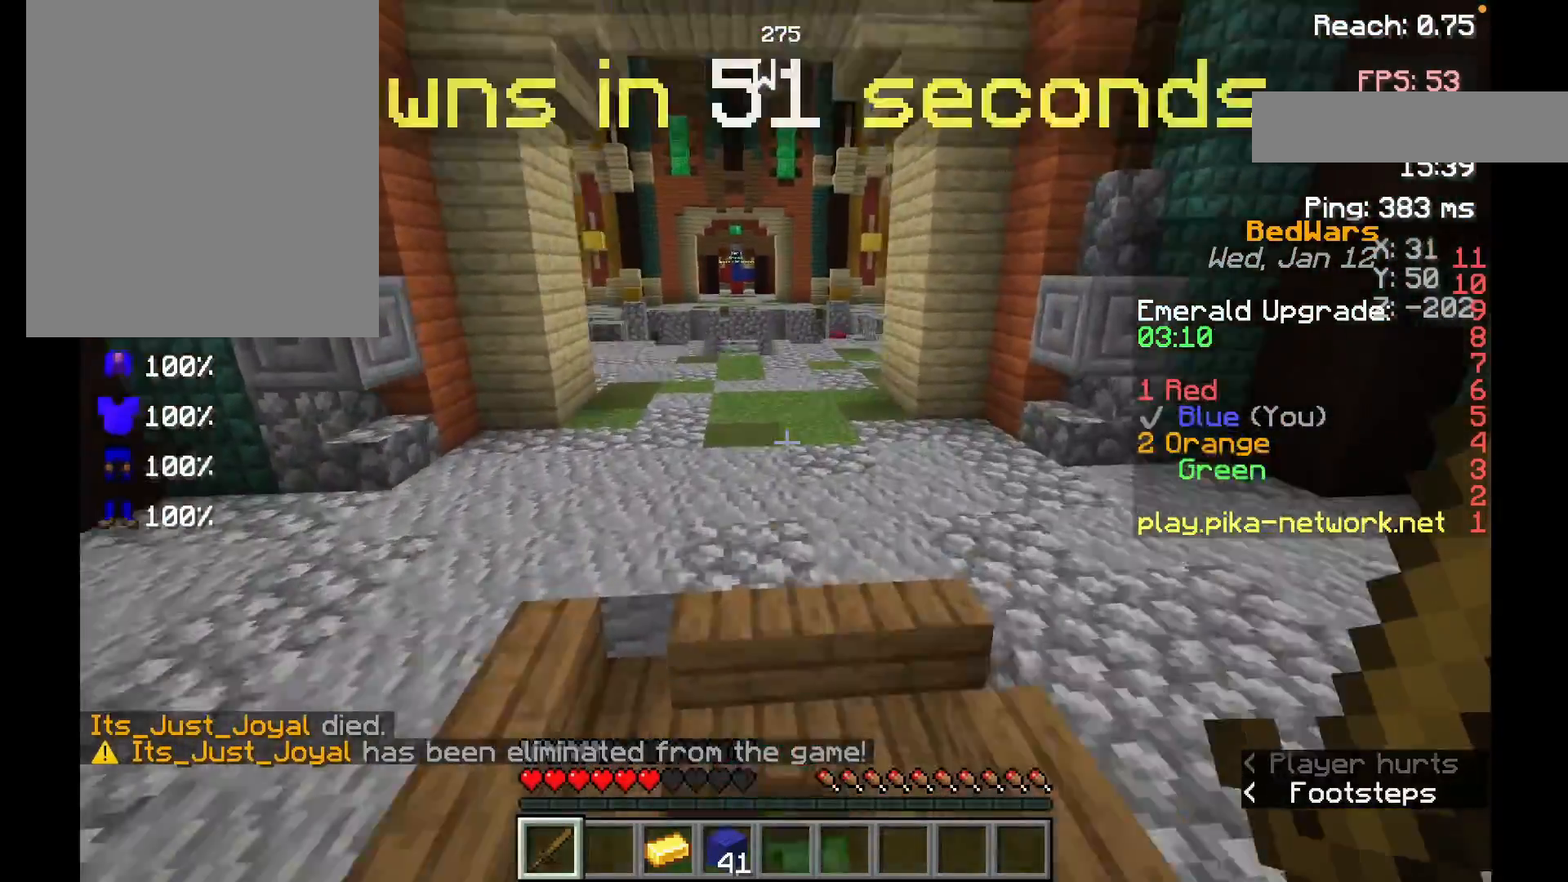
{"keys": ["w"], "mouse": [], "events": [[83, "space", "up"]]}
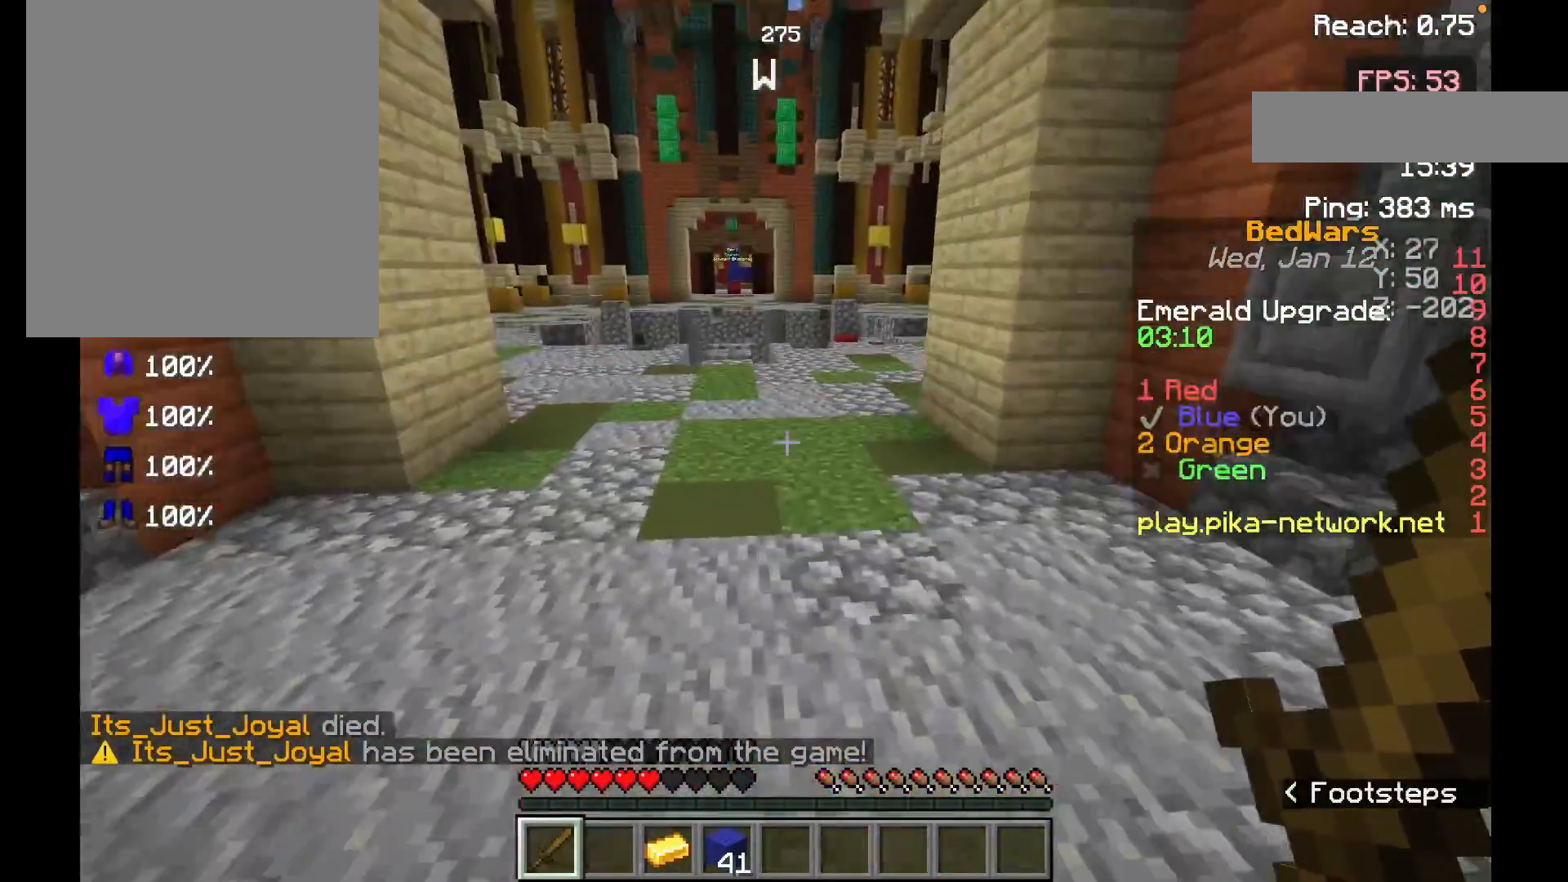
{"keys": ["w"], "mouse": [], "events": []}
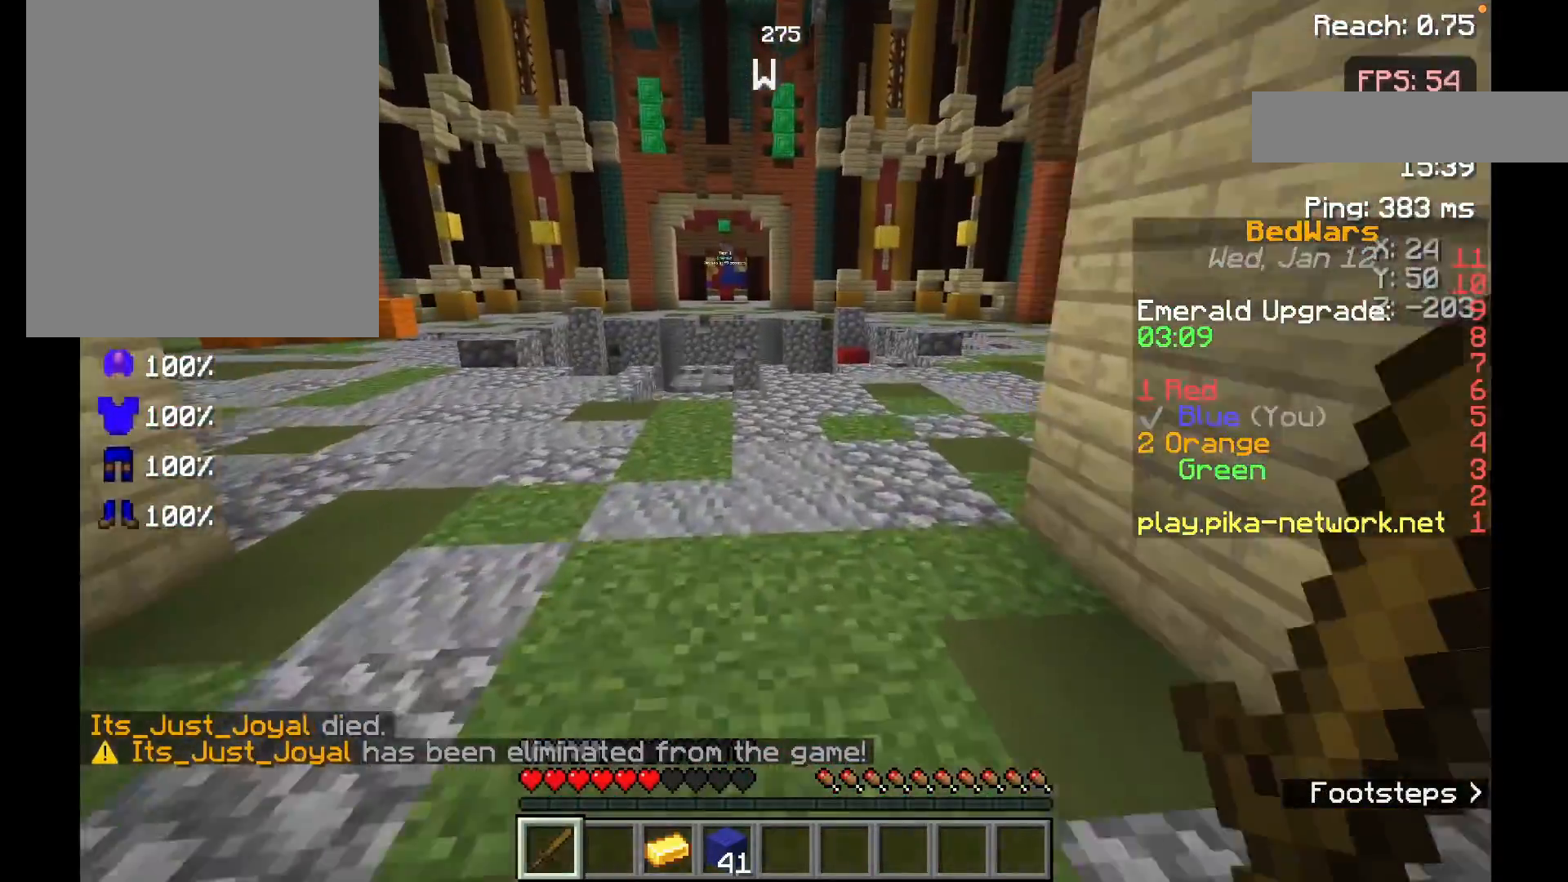
{"keys": ["w"], "mouse": [], "events": [[33, "mouse_left", "down"], [133, "mouse_left", "up"], [183, "space", "down"], [333, "space", "up"]]}
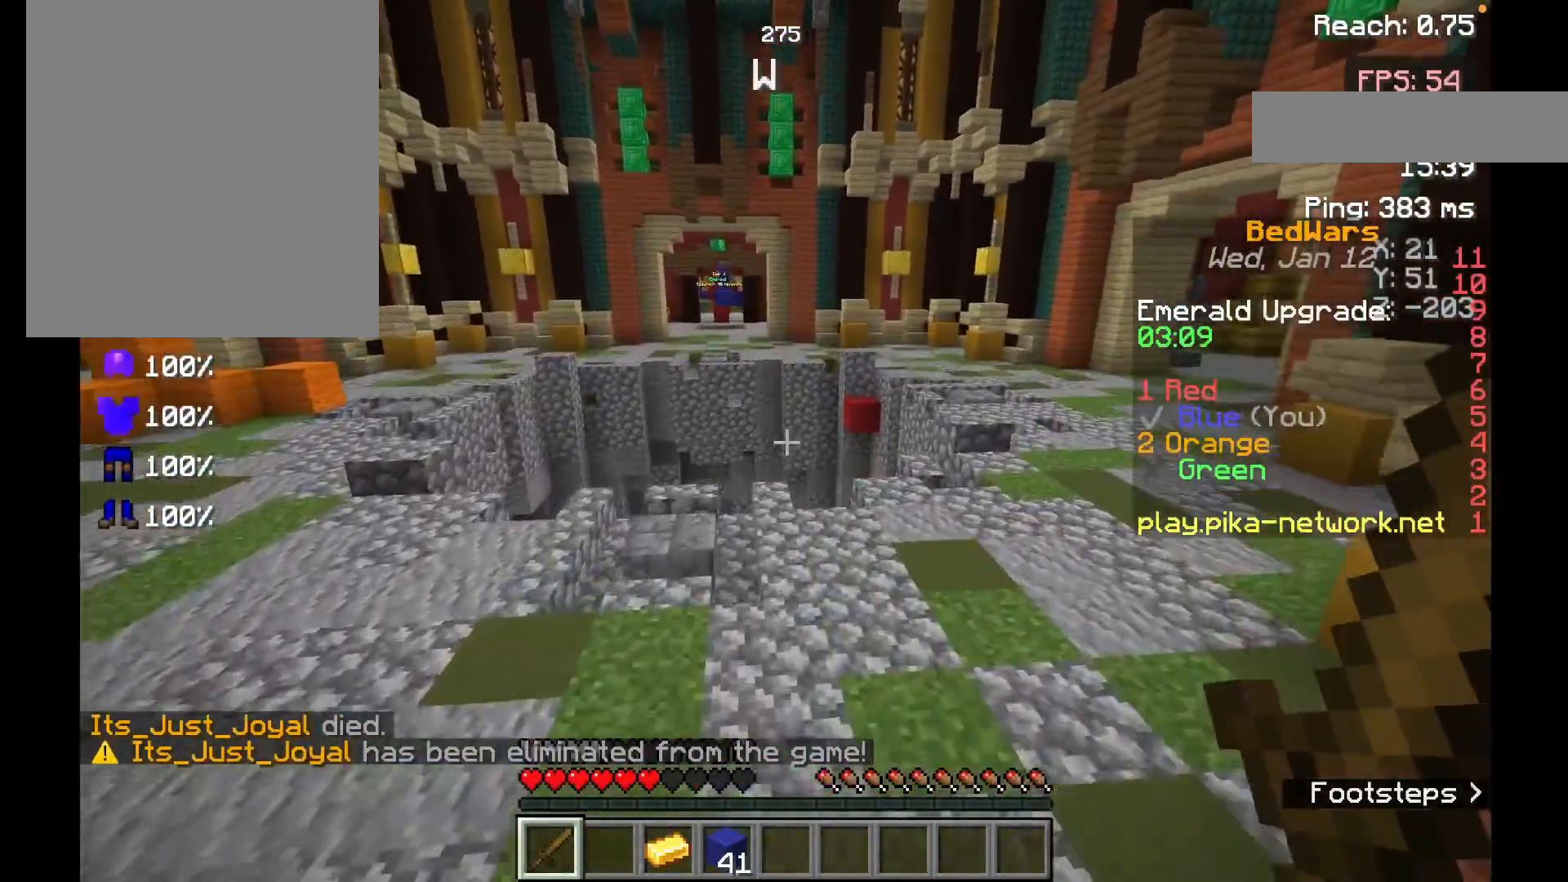
{"keys": ["w"], "mouse": ["left"], "events": [[300, "space", "down"], [383, "mouse_left", "down"], [483, "space", "up"]]}
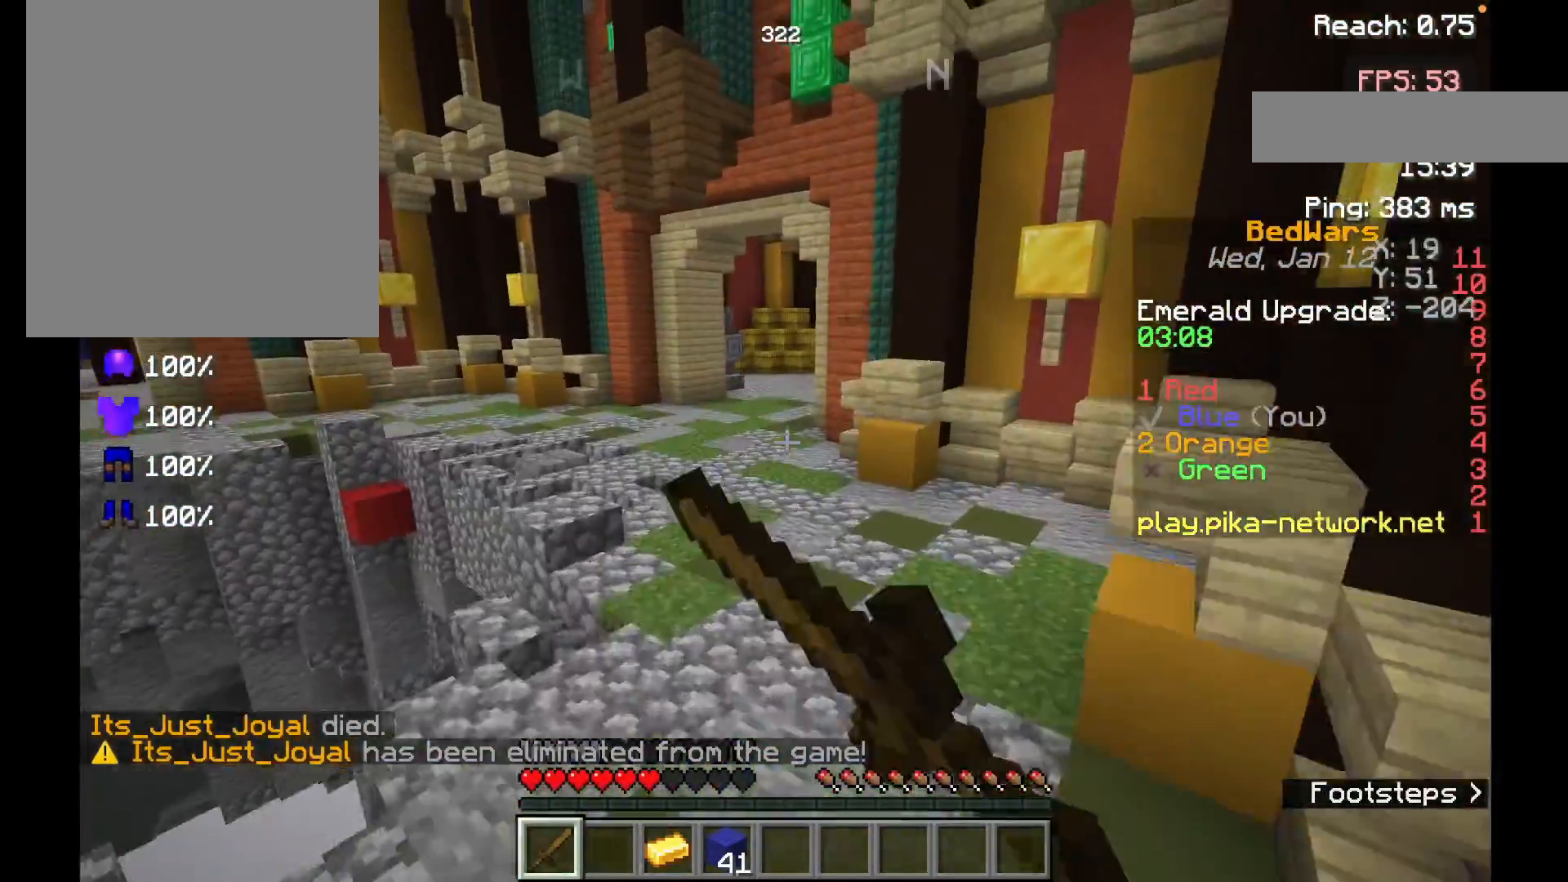
{"keys": ["space", "w"], "mouse": ["left"], "events": [[50, "mouse_left", "up"], [383, "mouse_left", "down"], [383, "space", "down"]]}
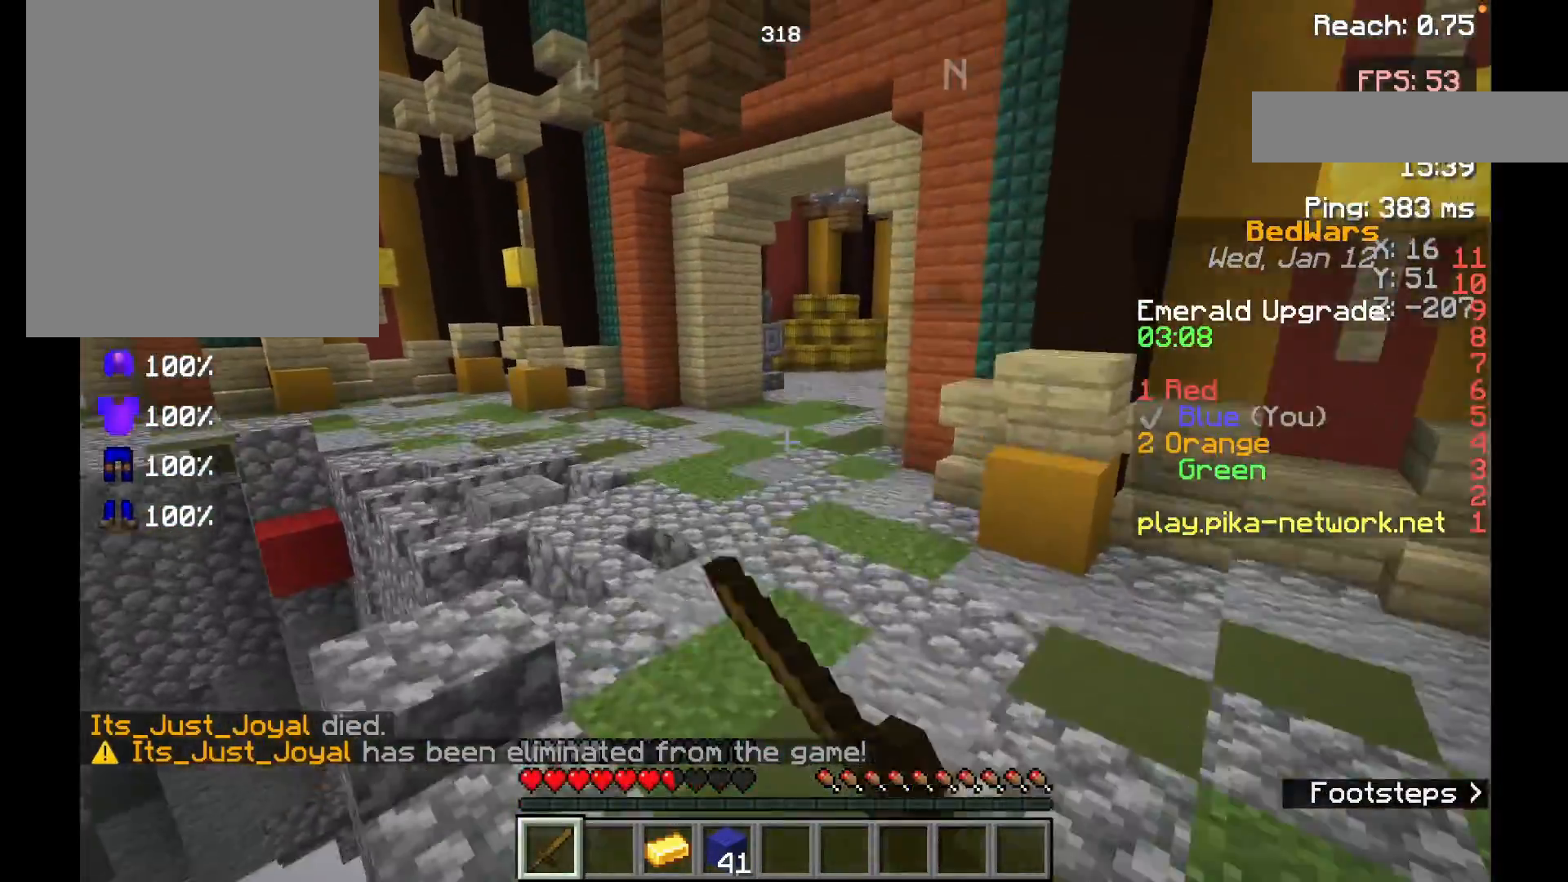
{"keys": ["w"], "mouse": ["left"], "events": [[33, "mouse_left", "up"], [33, "space", "up"], [400, "mouse_left", "down"]]}
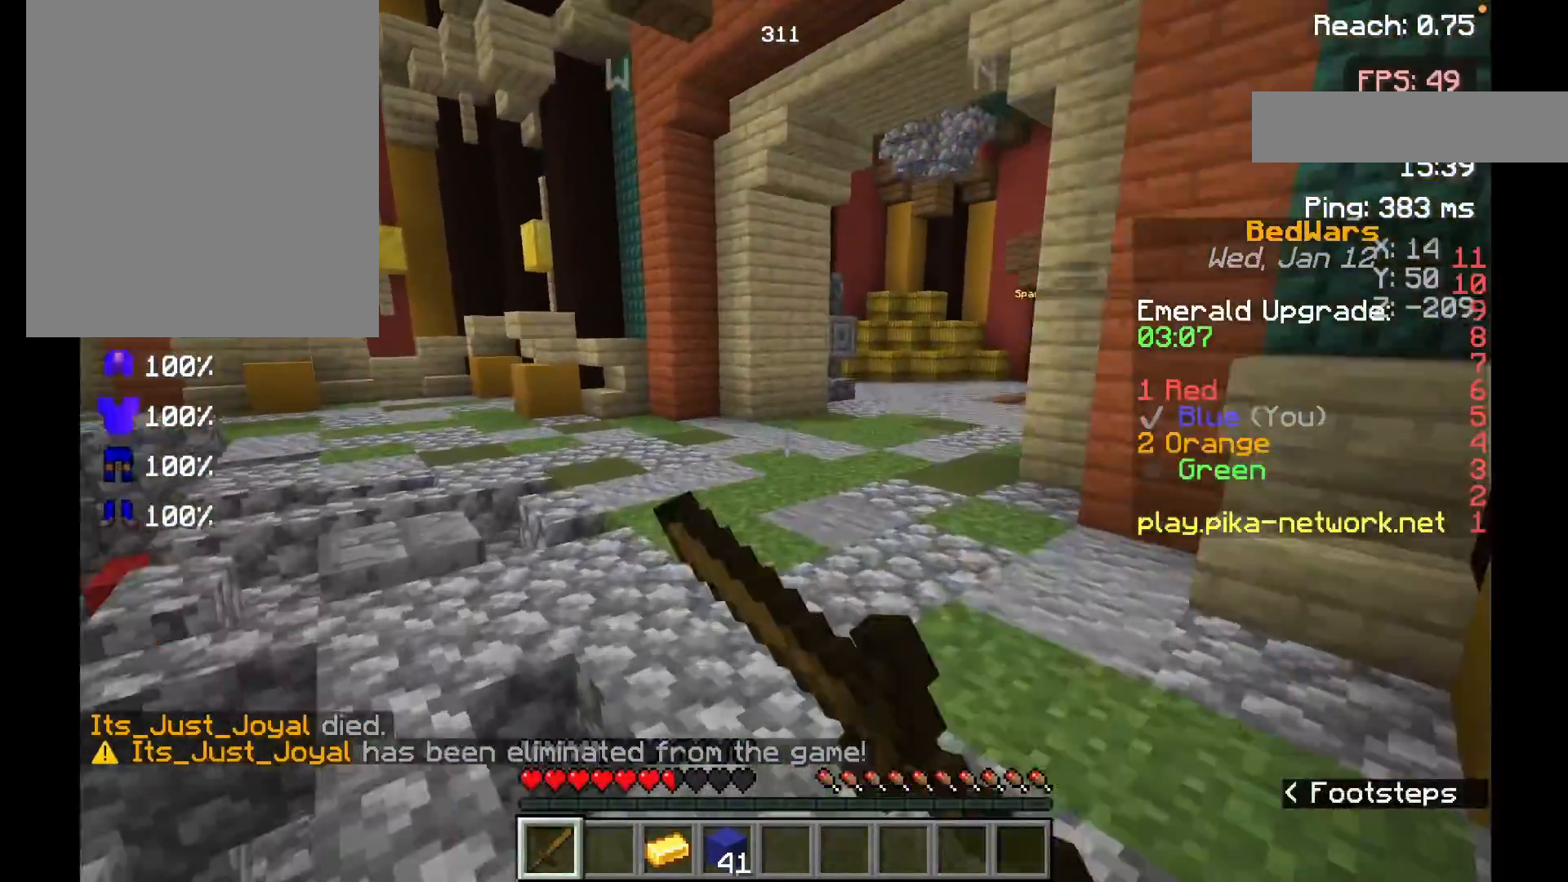
{"keys": ["w"], "mouse": ["left"], "events": [[33, "space", "down"], [50, "mouse_left", "up"], [233, "space", "up"], [500, "mouse_left", "down"]]}